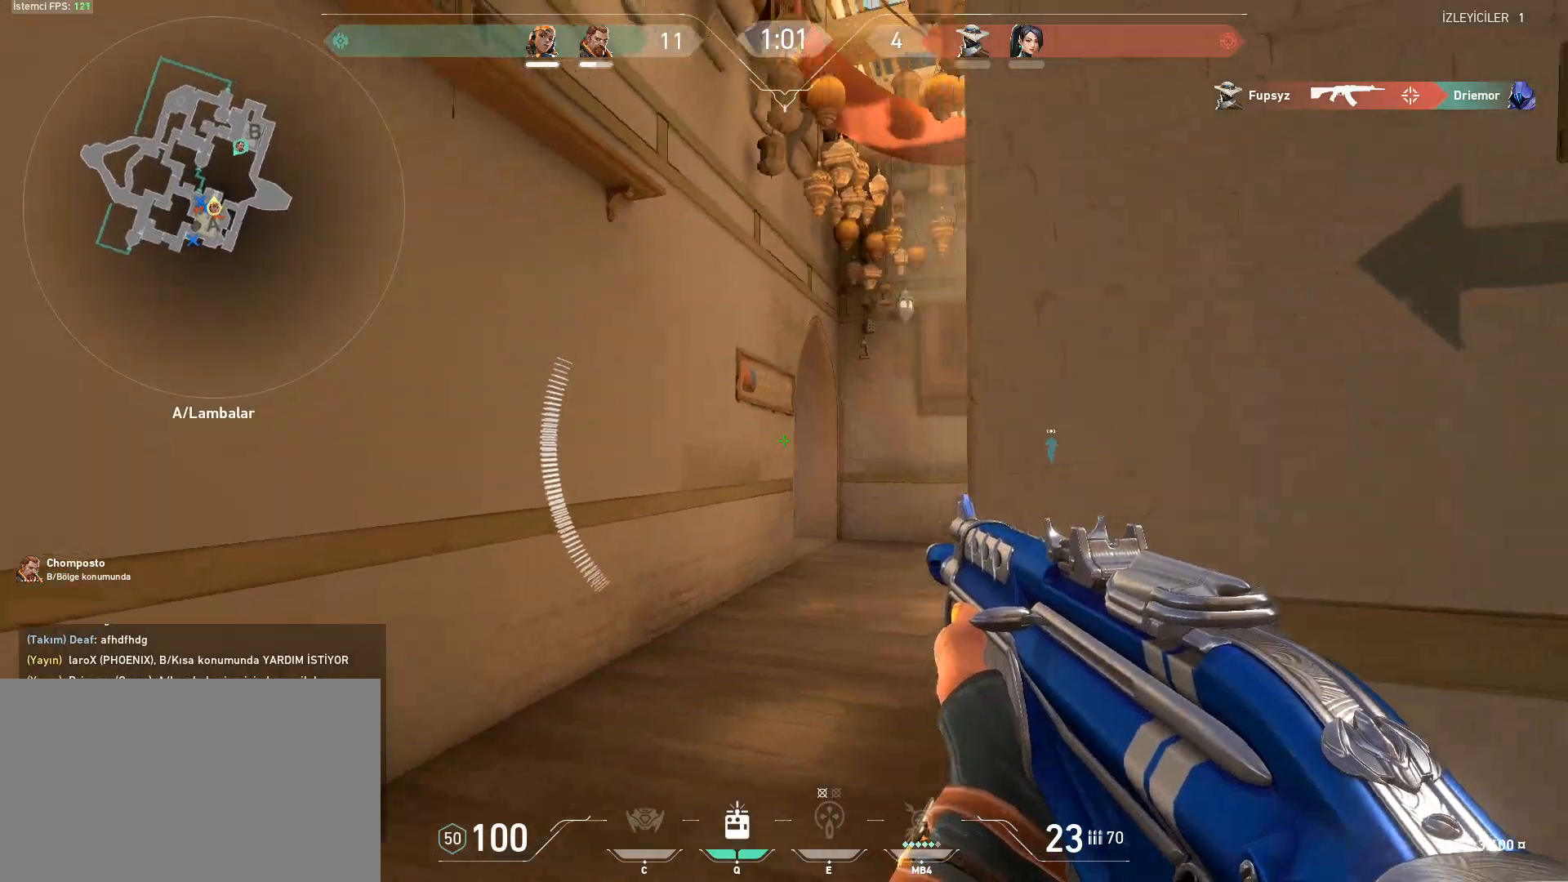
Gameplay with keyboard and mouse; each line is a JSON object with the keys and mouse buttons held at the frame after it. "events" lists presses ("down") and releases ("up") of "1", "2", "3", "4", "5", "a", "alt", "c", "caps_lock", "ctrl", "d", "e", "f", "g", "q", "r", "s", "shift", "space", "t", "tab", "v", "w", "x", "z", "mouse_left", "mouse_wheel" and "mouse_right" between this image and that frame as [ms after this image, input, new state], when the widget could be followed in between. "mouse_left", "mouse_wheel", "mouse_right" = the "left", "wheel", "right" buttons of the "mouse" list. No other keys are recorded. "wheel" means that the mouse wheel is clicked or scrolled. Not read: mouse_move.
{"keys": ["a", "shift", "w"], "mouse": [], "events": []}
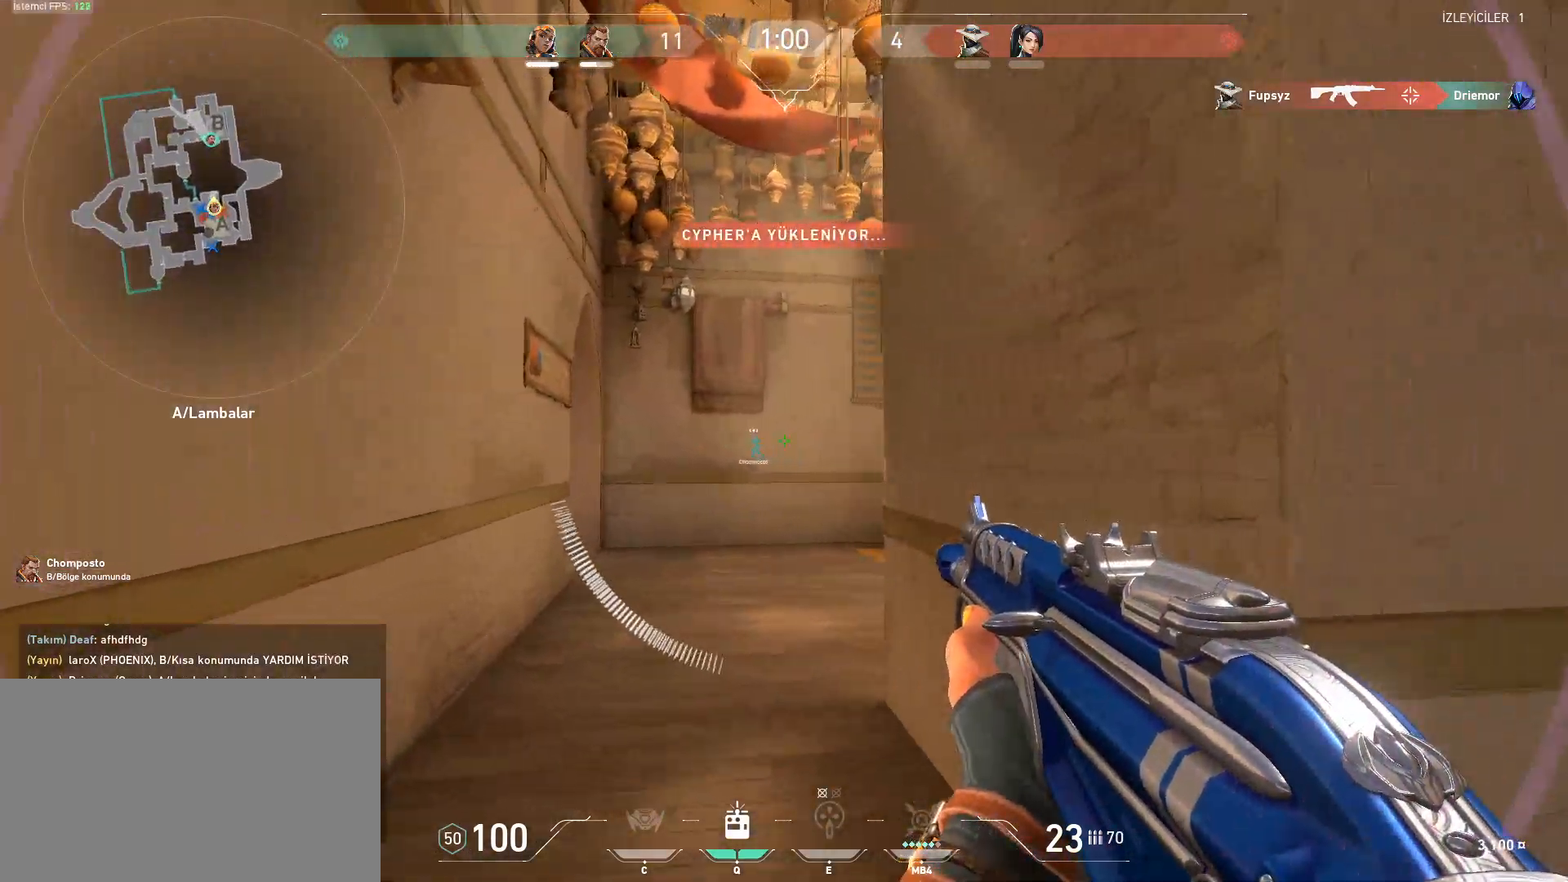
{"keys": ["w"], "mouse": [], "events": [[50, "shift", "up"], [100, "a", "up"]]}
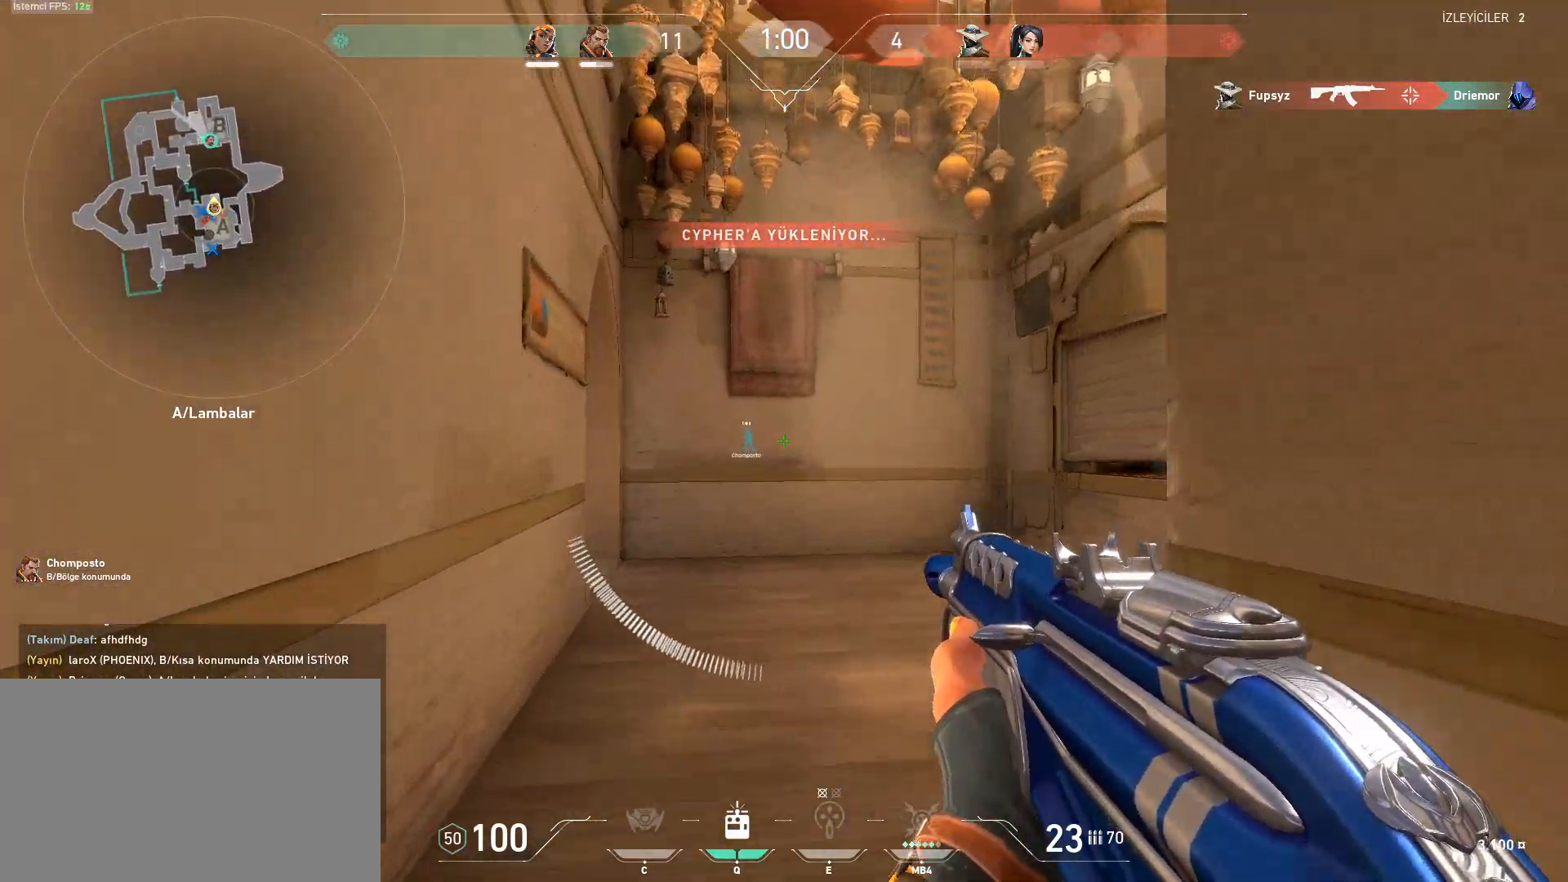
{"keys": ["d", "w"], "mouse": [], "events": [[16, "d", "down"]]}
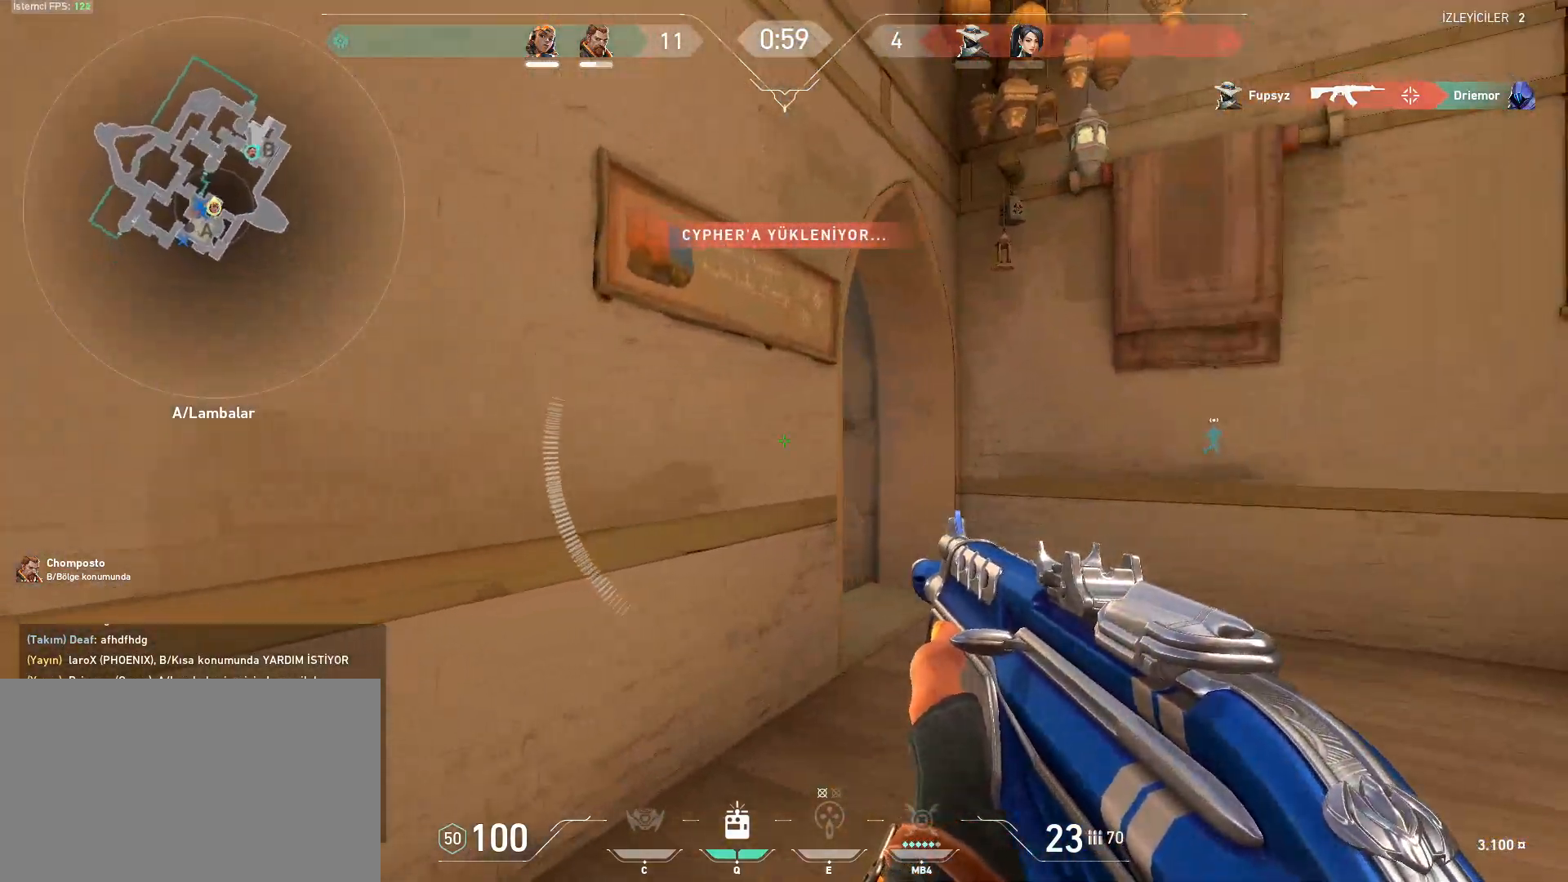
{"keys": ["d", "w"], "mouse": [], "events": []}
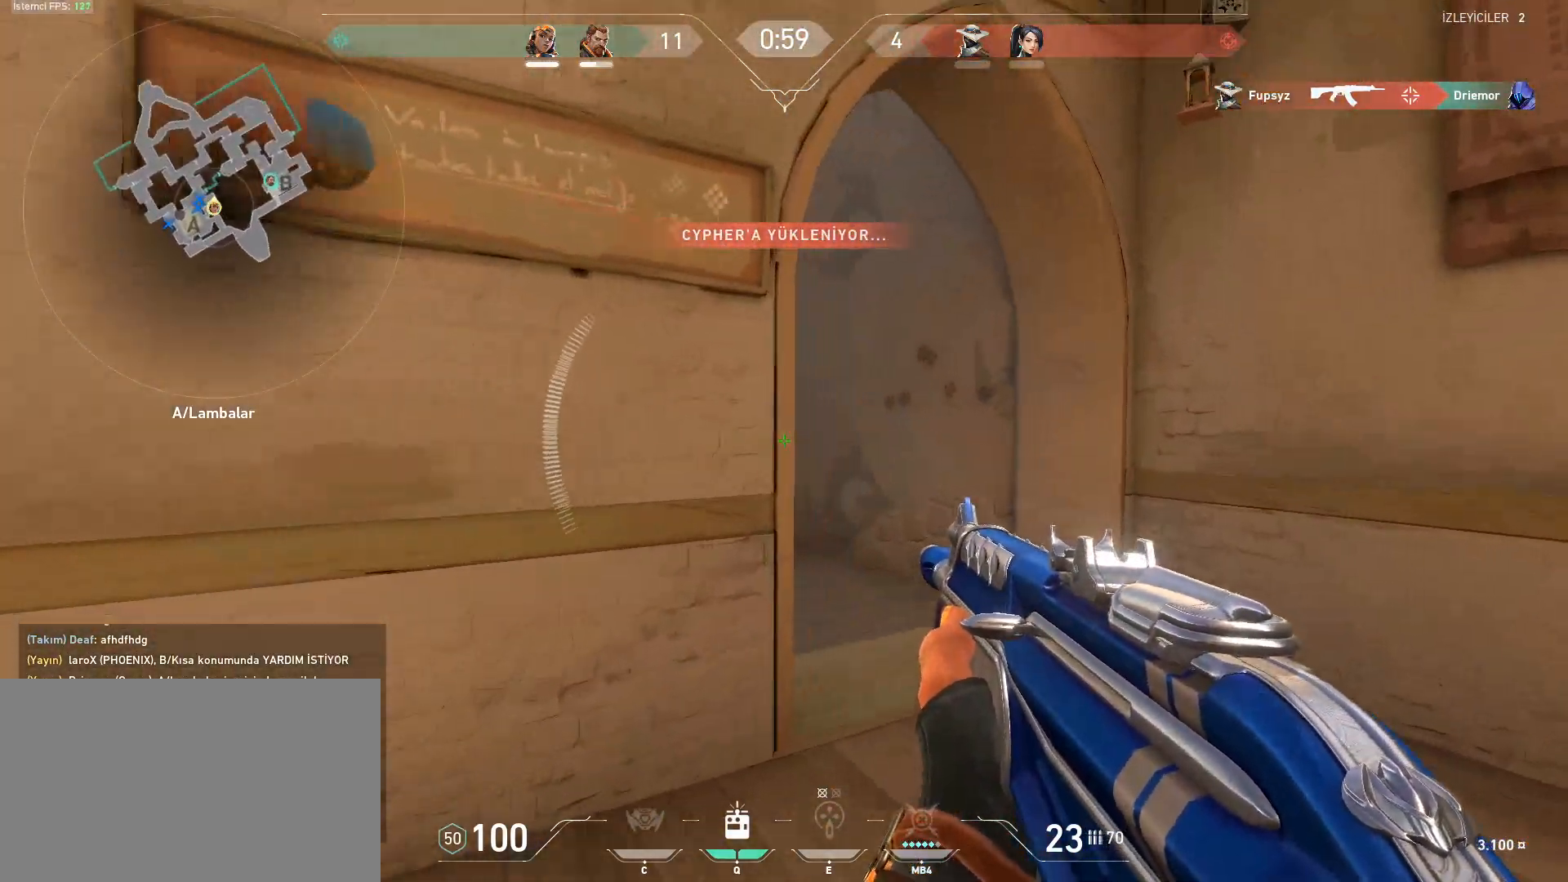
{"keys": ["d", "w"], "mouse": [], "events": [[283, "d", "up"], [333, "d", "down"]]}
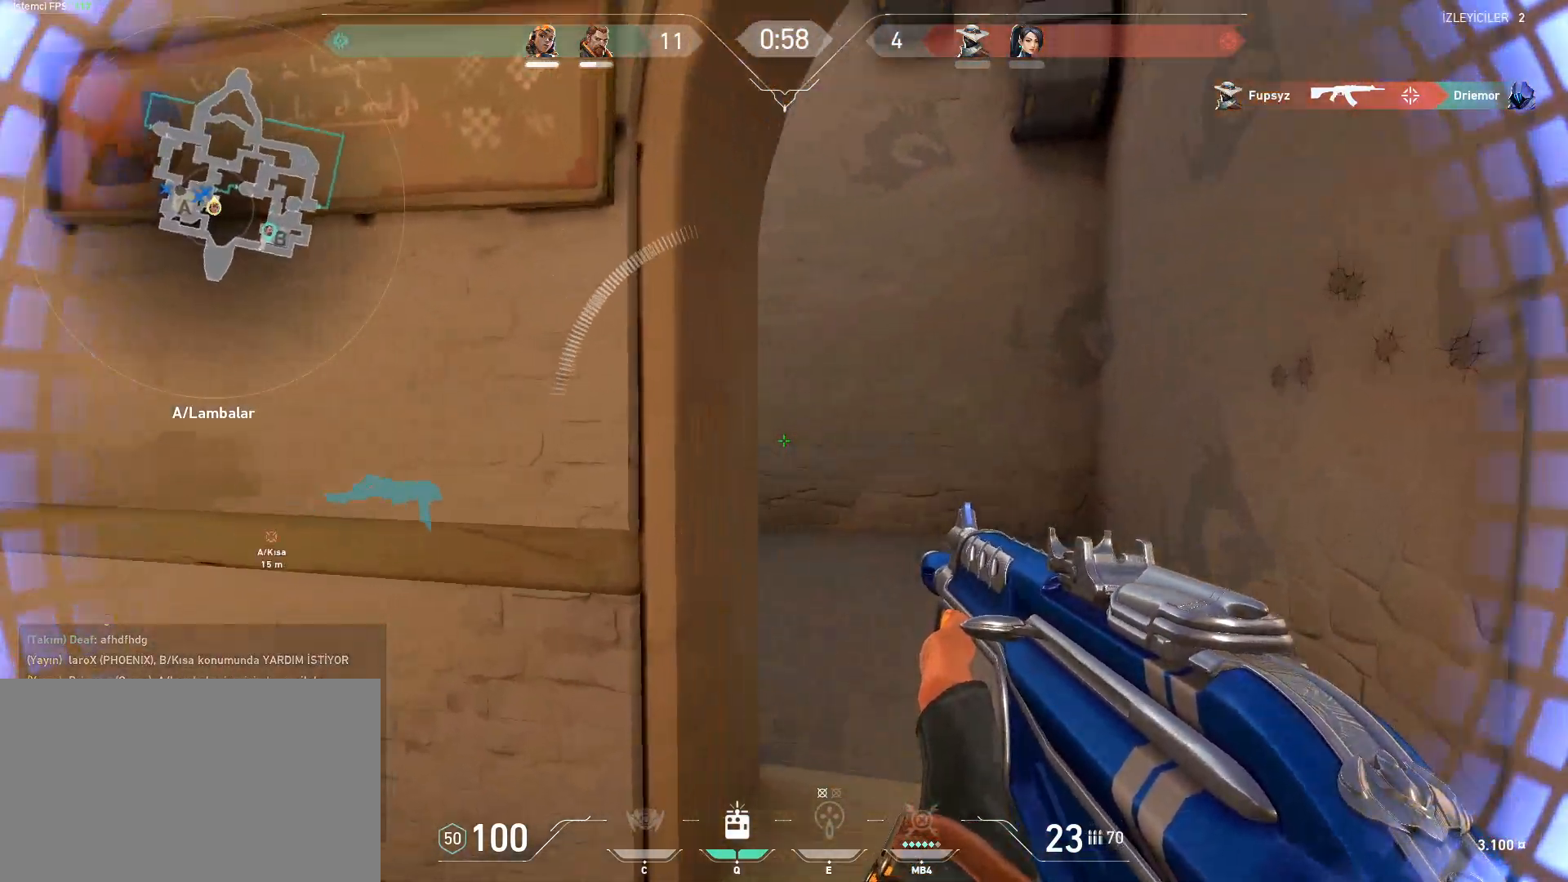
{"keys": ["d"], "mouse": [], "events": [[201, "w", "up"]]}
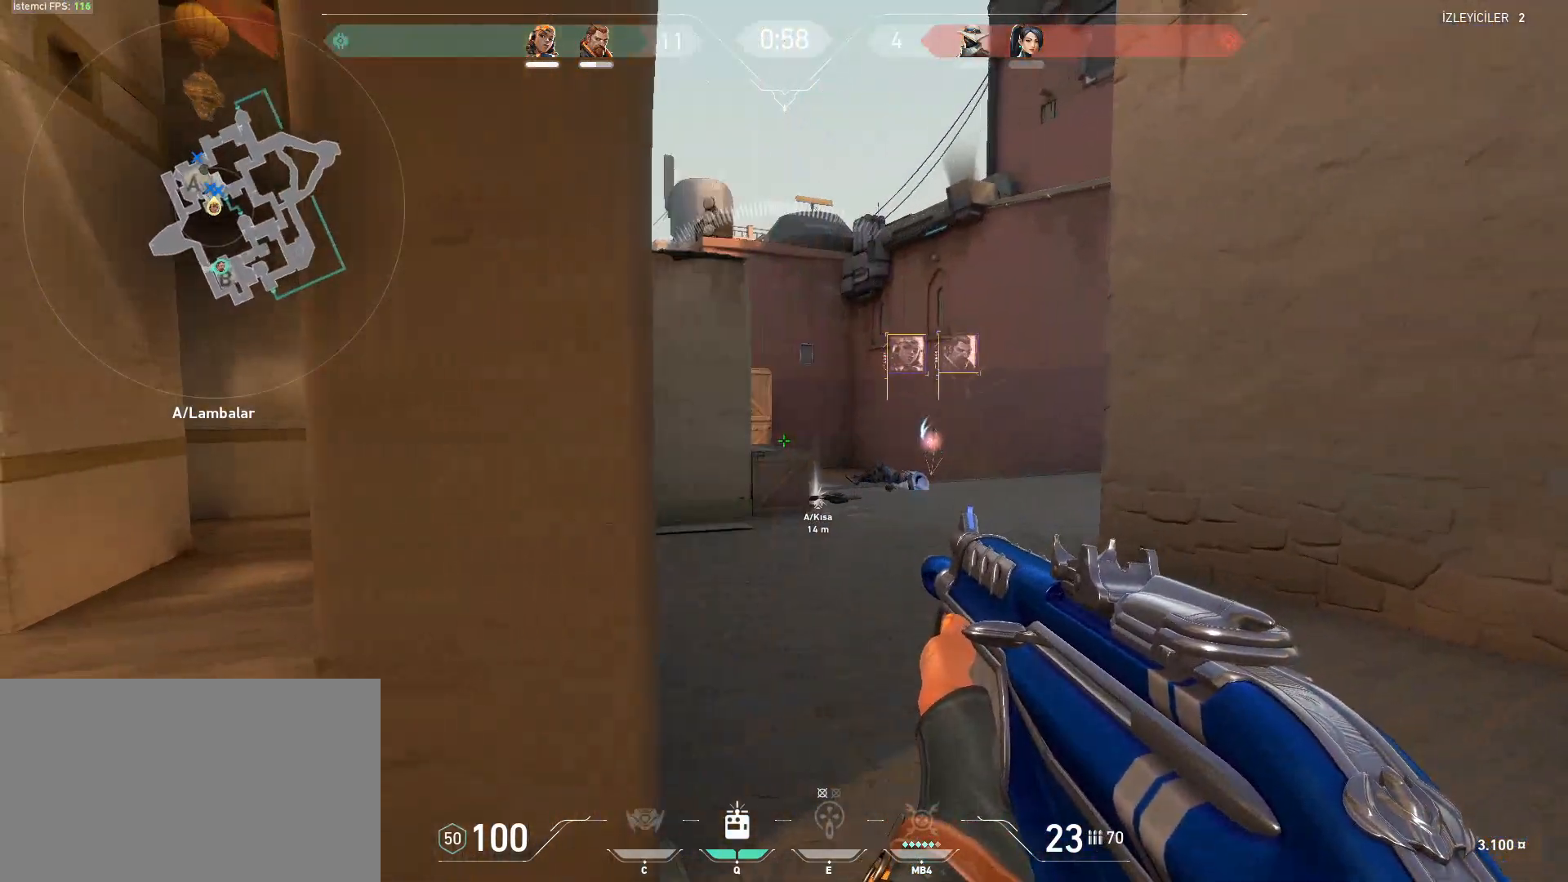
{"keys": ["a", "ctrl"], "mouse": ["left"], "events": [[183, "a", "down"], [183, "d", "up"], [317, "a", "up"], [467, "a", "down"], [467, "mouse_left", "down"], [500, "ctrl", "down"]]}
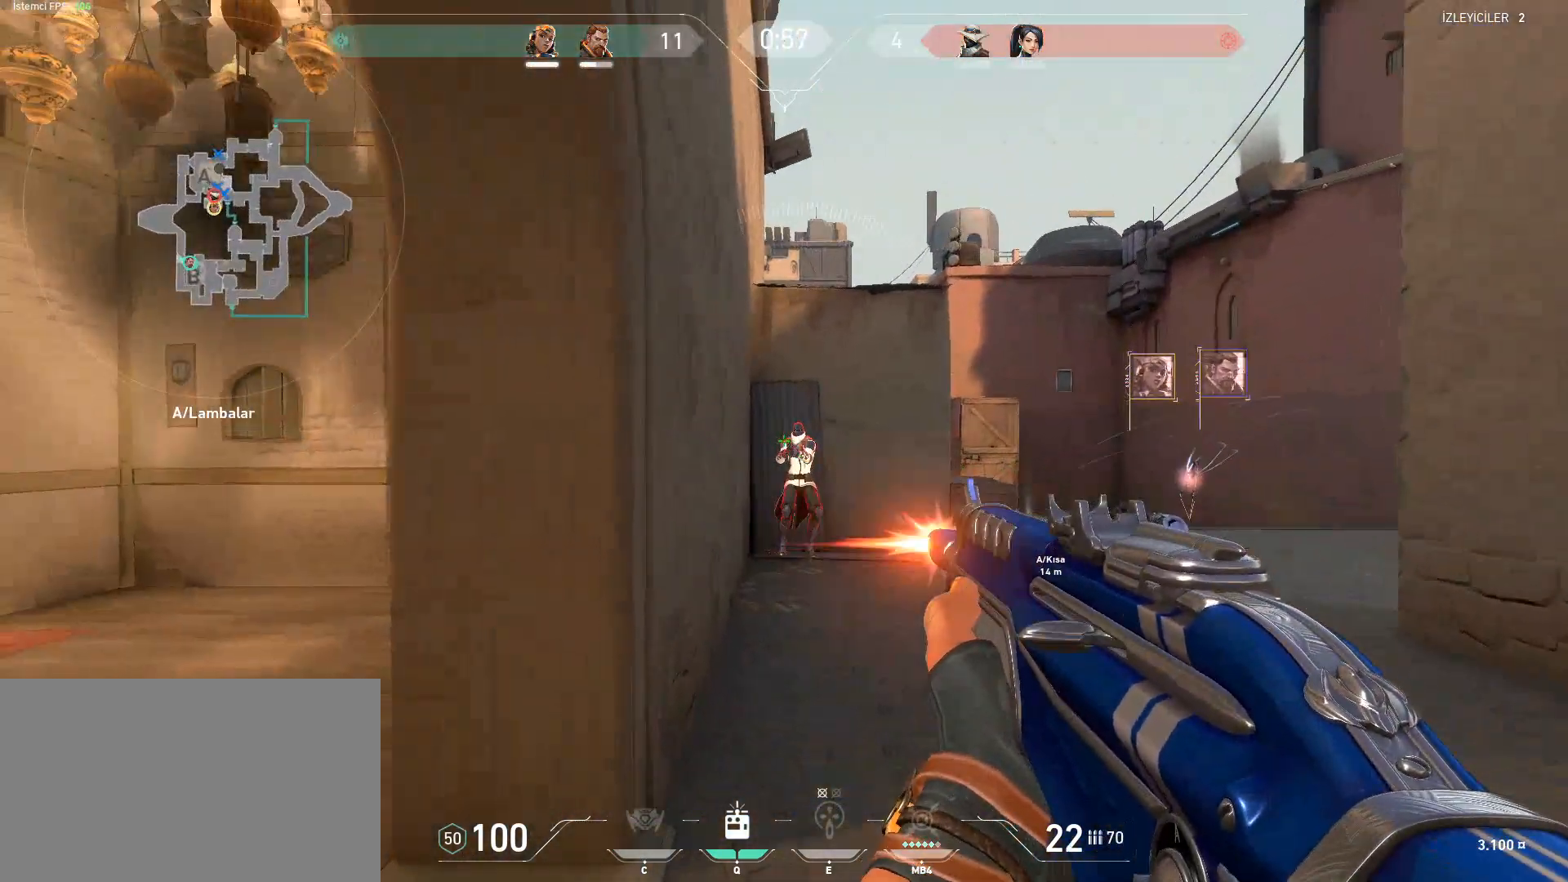
{"keys": ["a", "ctrl"], "mouse": ["left"], "events": []}
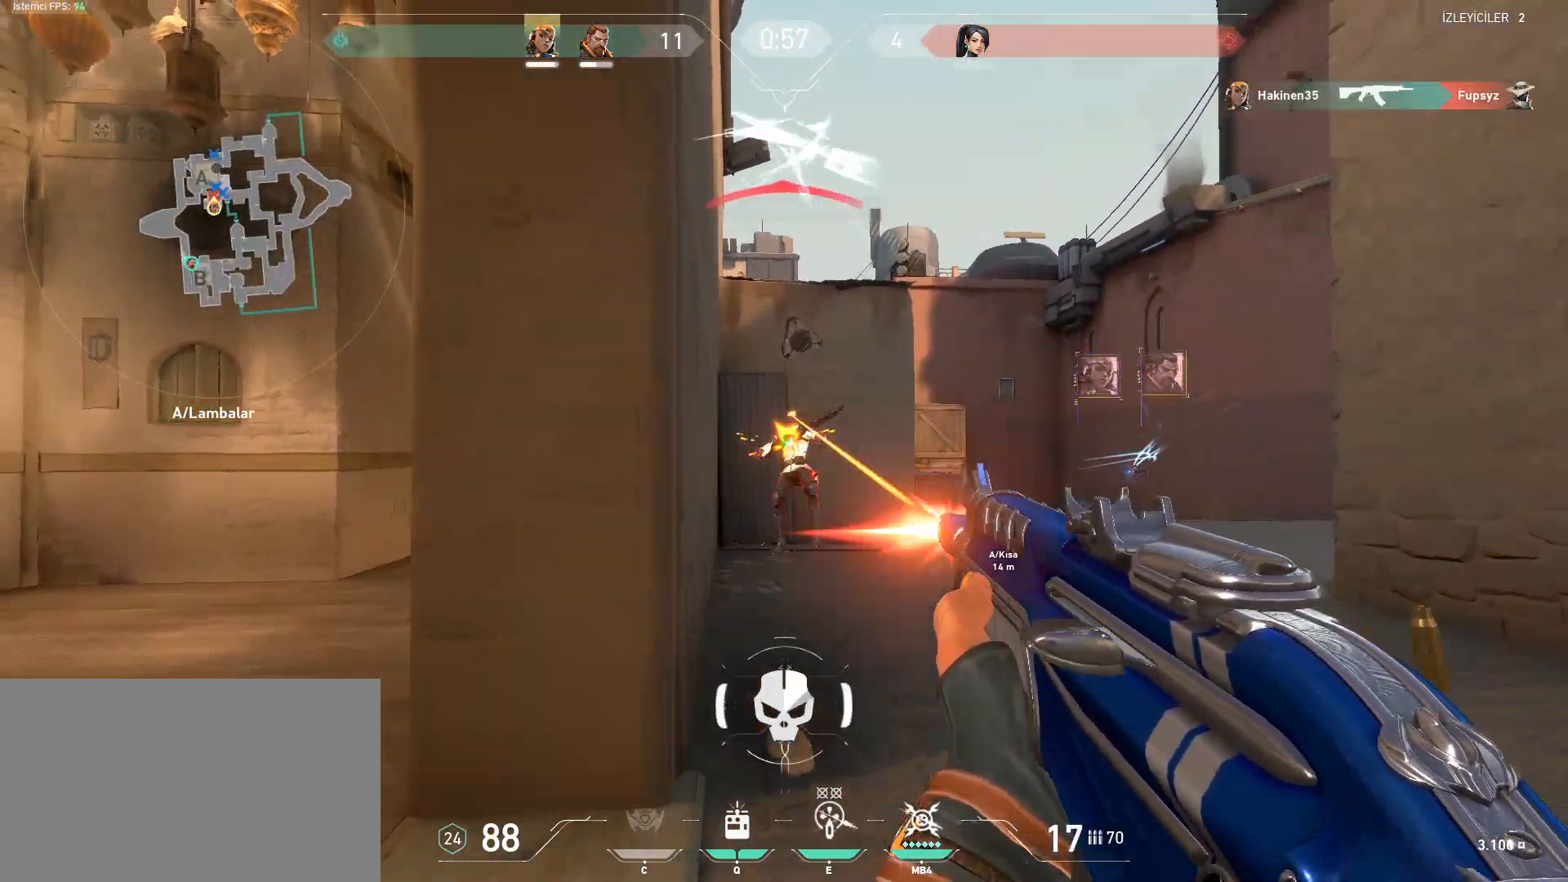
{"keys": ["1", "w"], "mouse": [], "events": [[167, "mouse_left", "up"], [167, "w", "down"], [217, "ctrl", "up"], [300, "a", "up"], [350, "3", "down"], [434, "3", "up"], [484, "1", "down"]]}
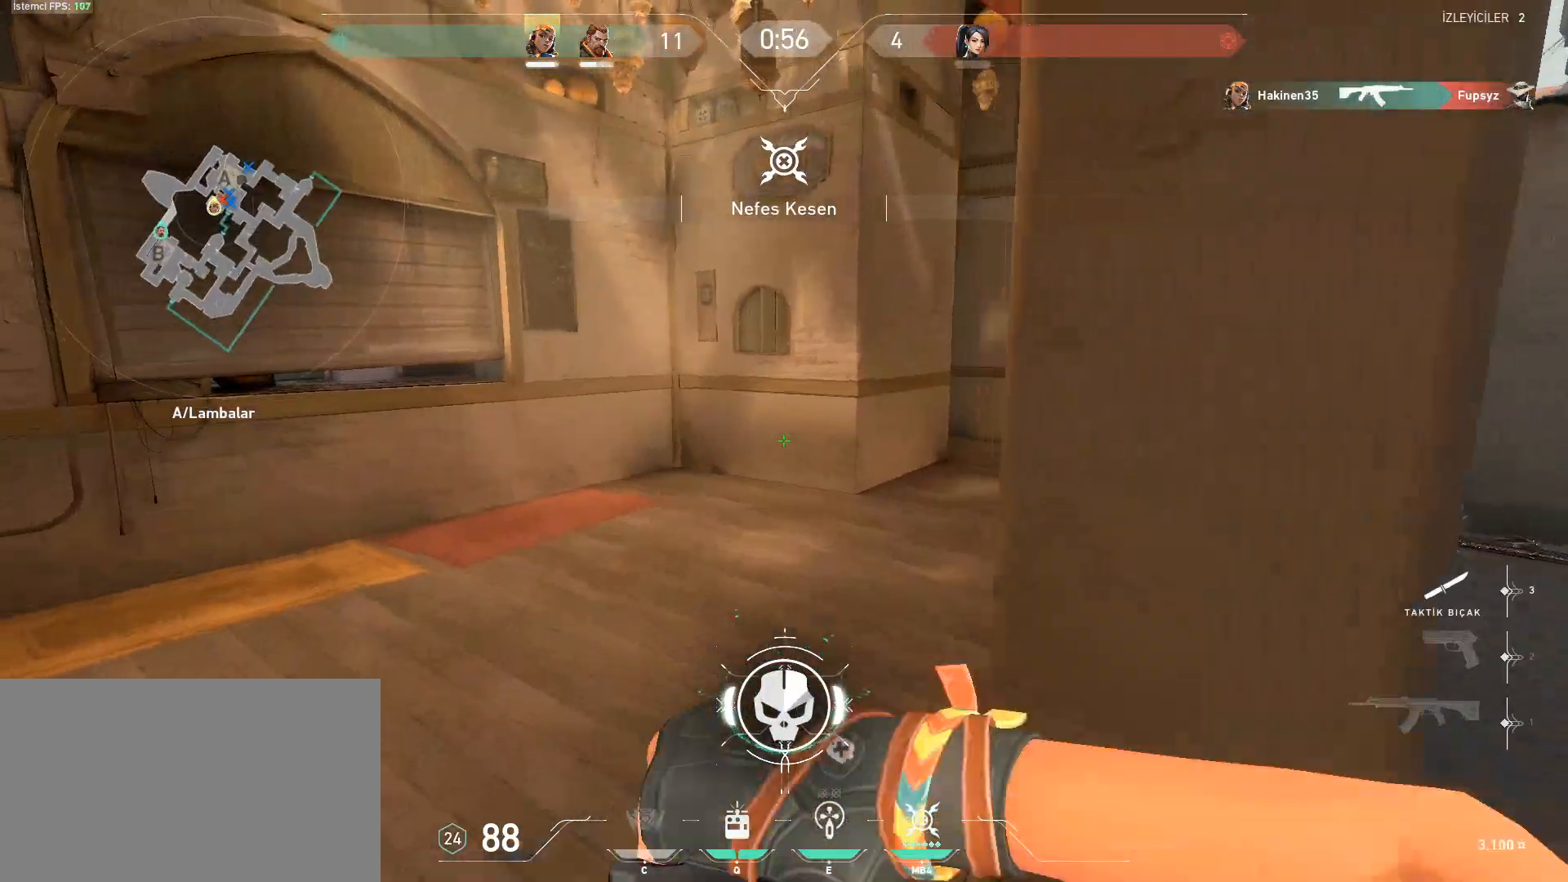
{"keys": ["space", "w"], "mouse": [], "events": [[84, "1", "up"], [501, "space", "down"]]}
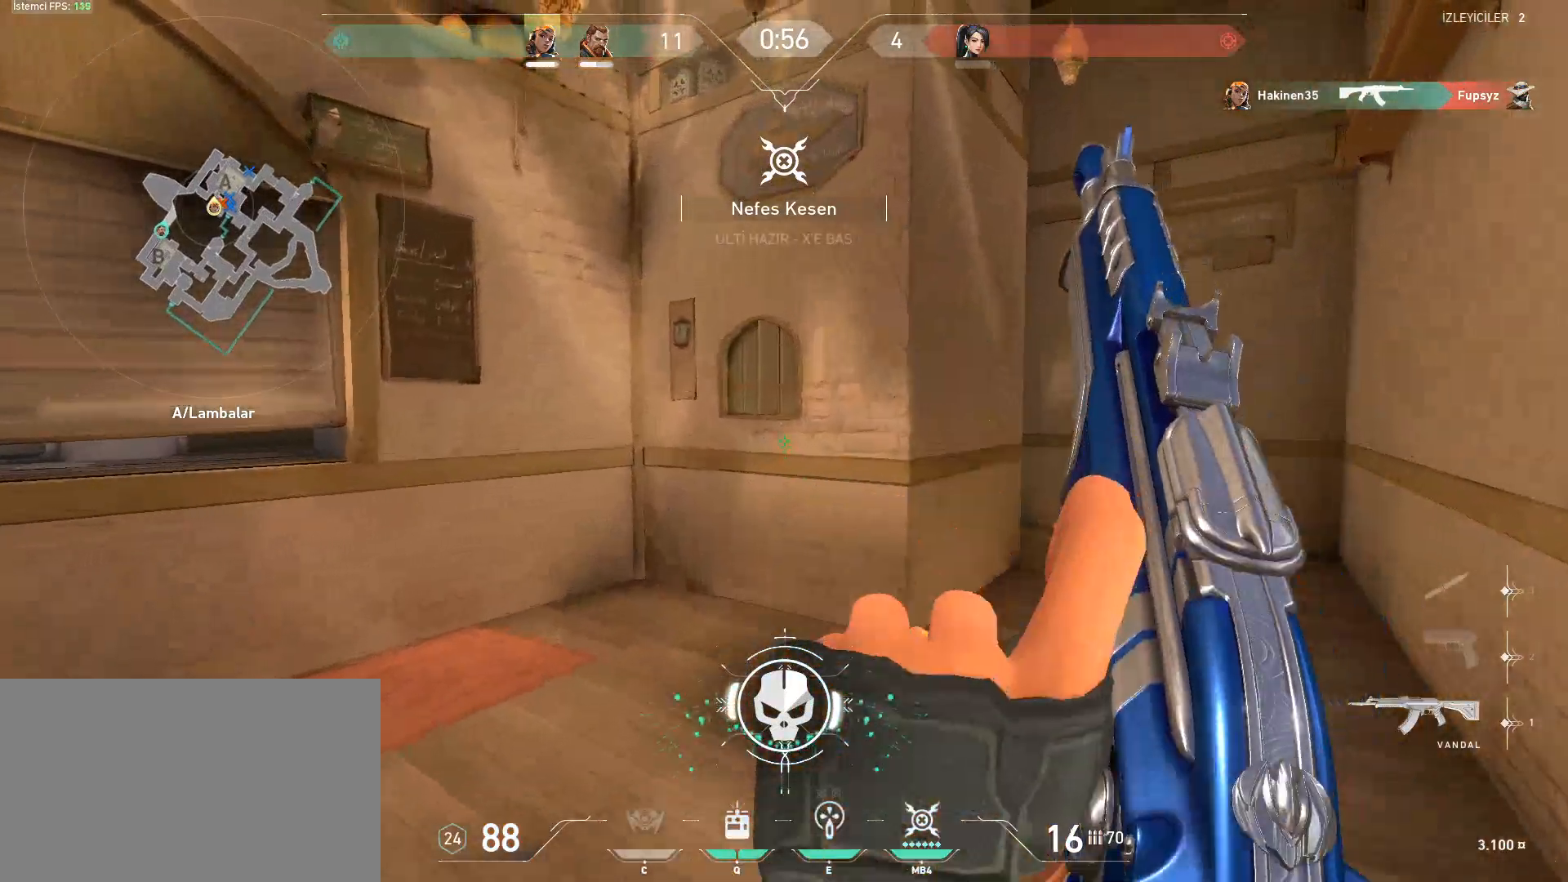
{"keys": ["w"], "mouse": [], "events": [[50, "d", "down"], [50, "w", "up"], [100, "shift", "down"], [233, "d", "up"], [233, "space", "up"], [233, "w", "down"], [384, "r", "down"], [384, "shift", "up"], [467, "r", "up"]]}
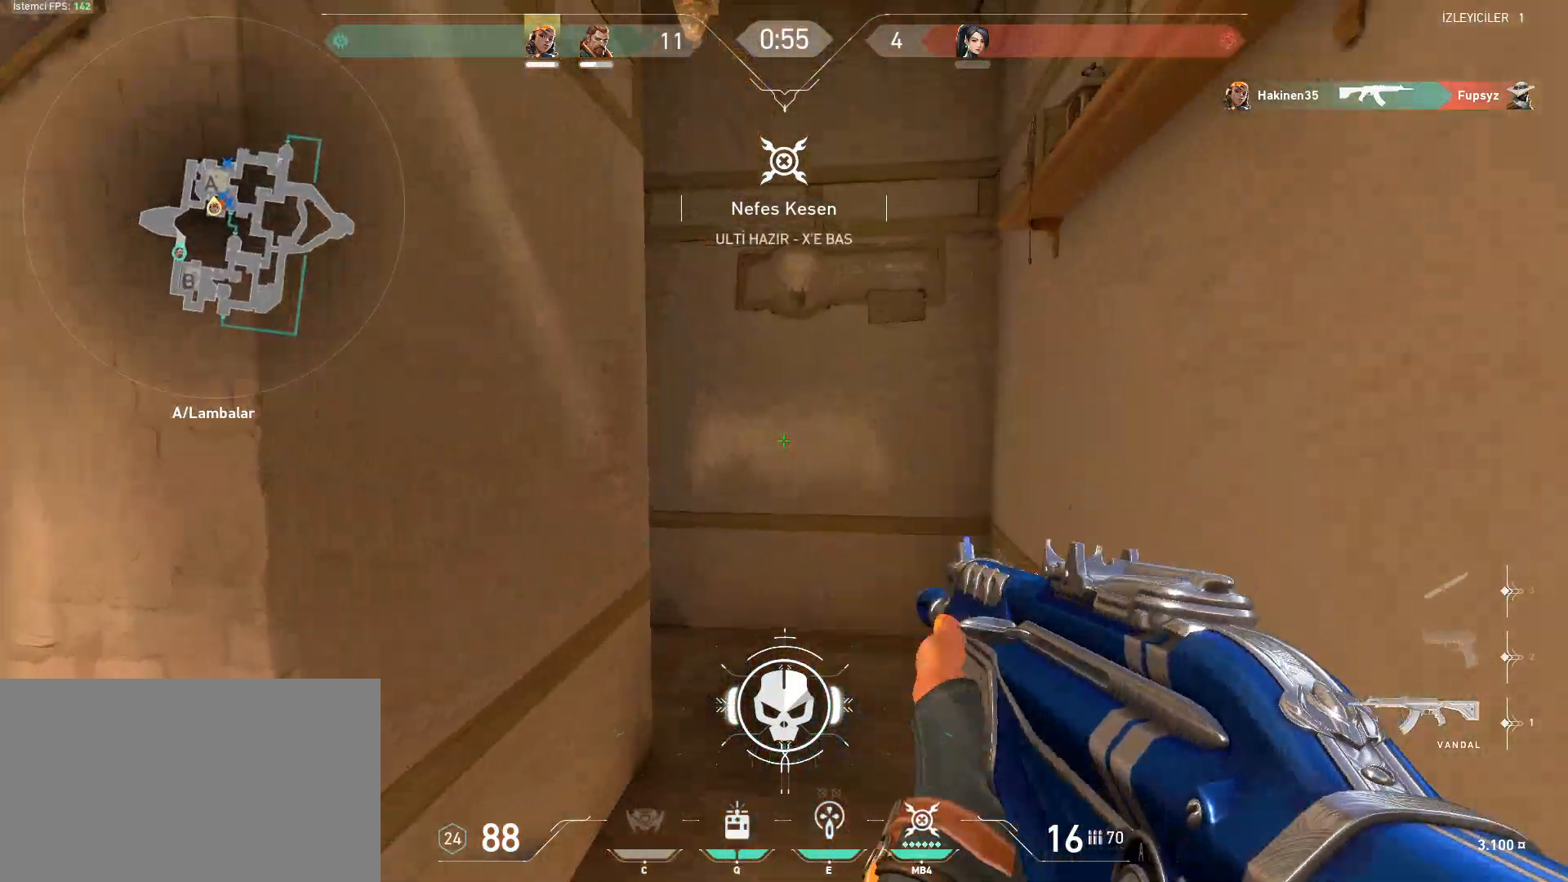
{"keys": ["d", "w"], "mouse": [], "events": [[67, "r", "down"], [117, "r", "up"], [484, "d", "down"]]}
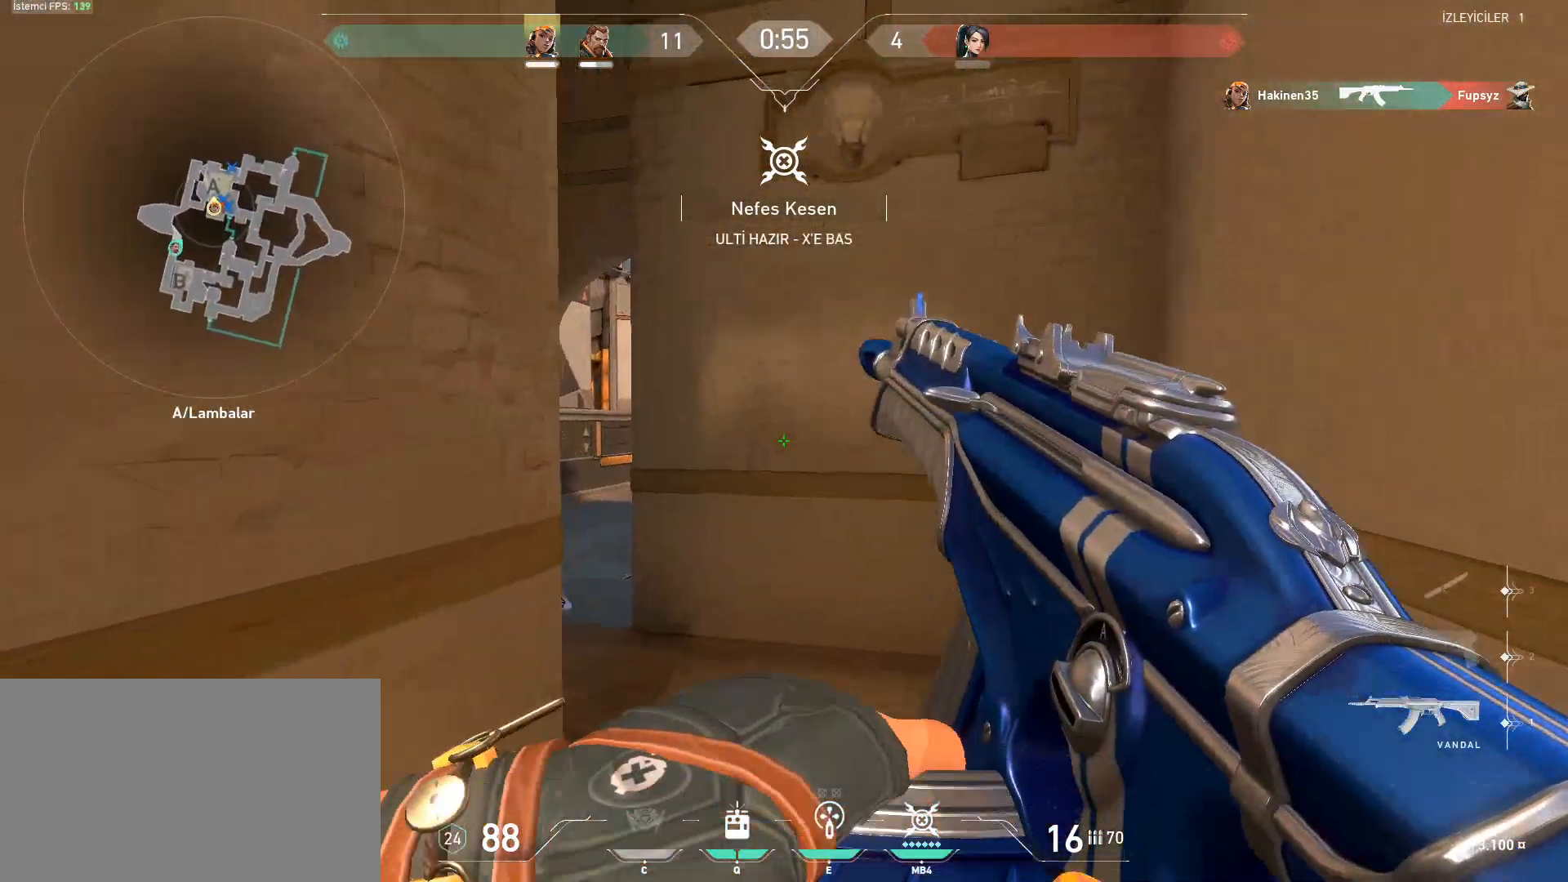
{"keys": ["d", "shift", "w"], "mouse": [], "events": [[133, "shift", "down"]]}
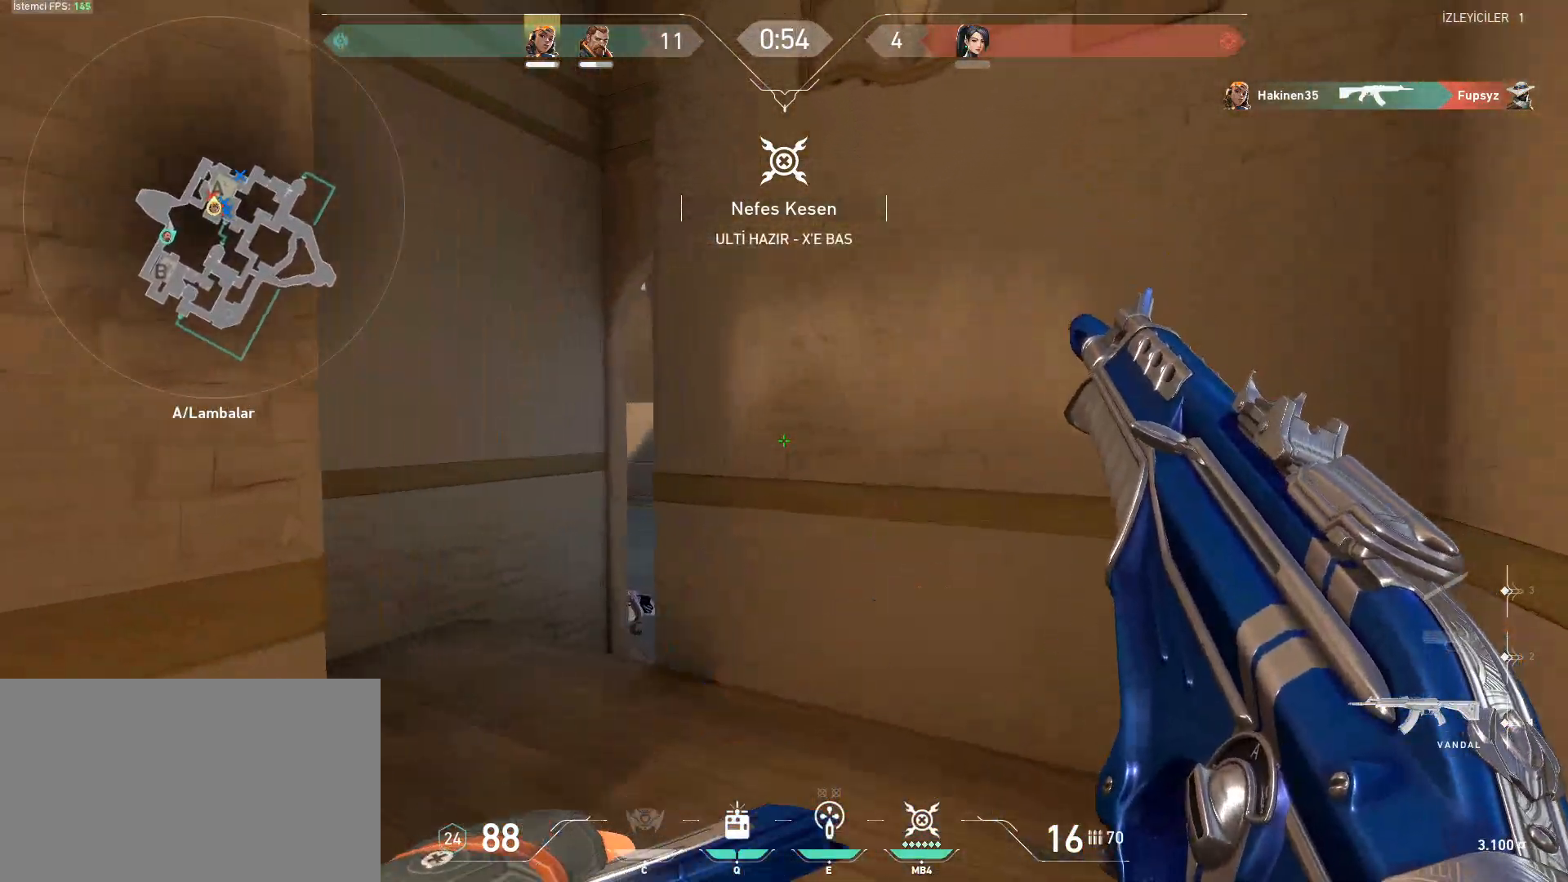
{"keys": ["d", "shift"], "mouse": [], "events": [[384, "w", "up"]]}
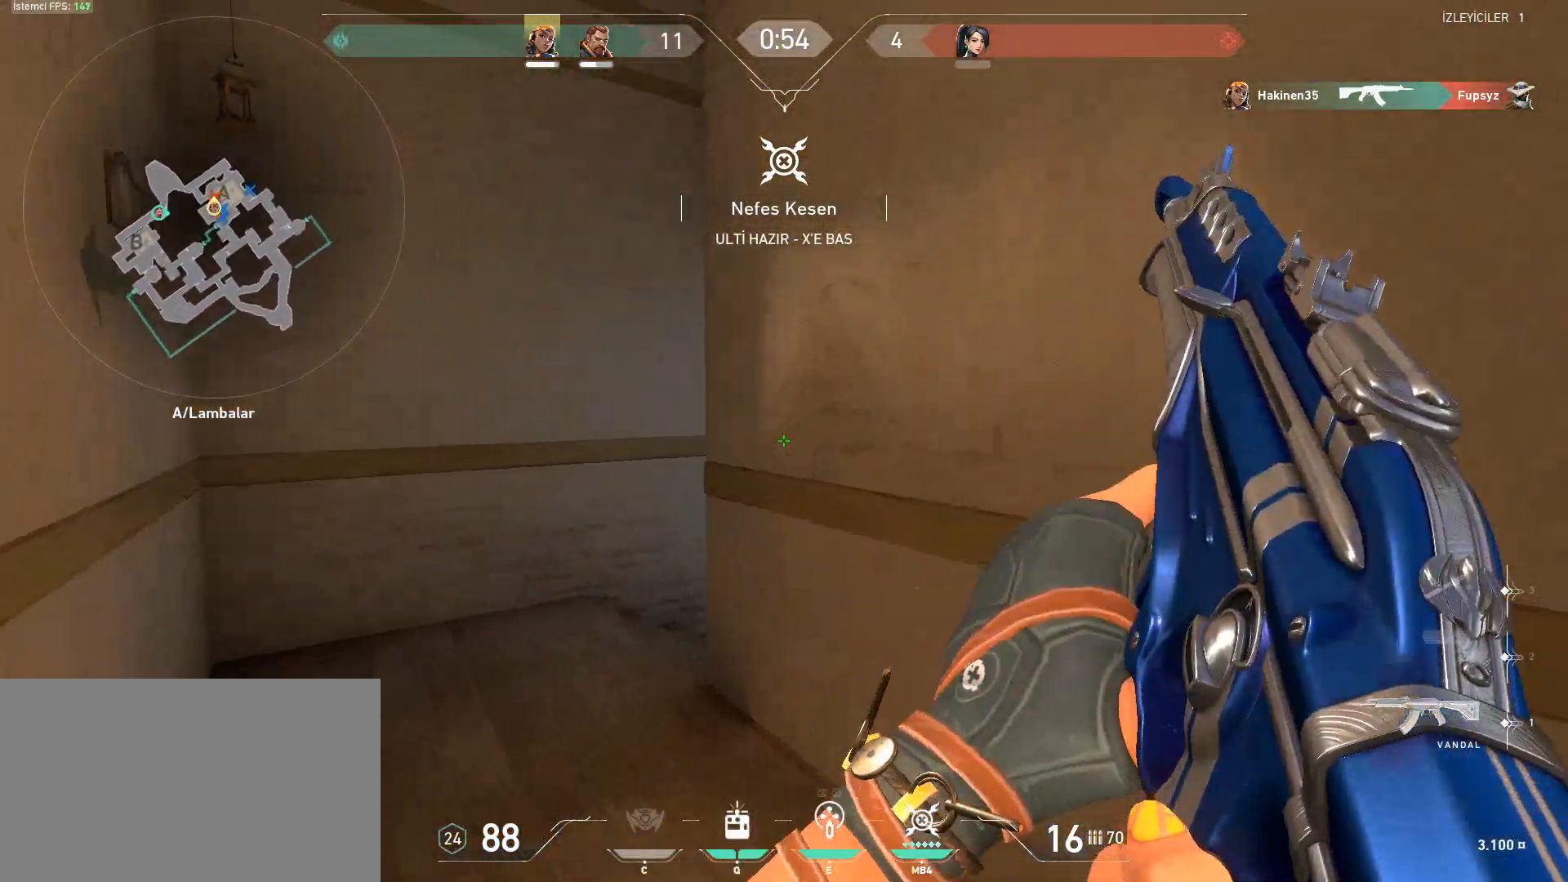
{"keys": ["a", "shift", "w"], "mouse": [], "events": [[67, "w", "down"], [150, "d", "up"], [300, "a", "down"]]}
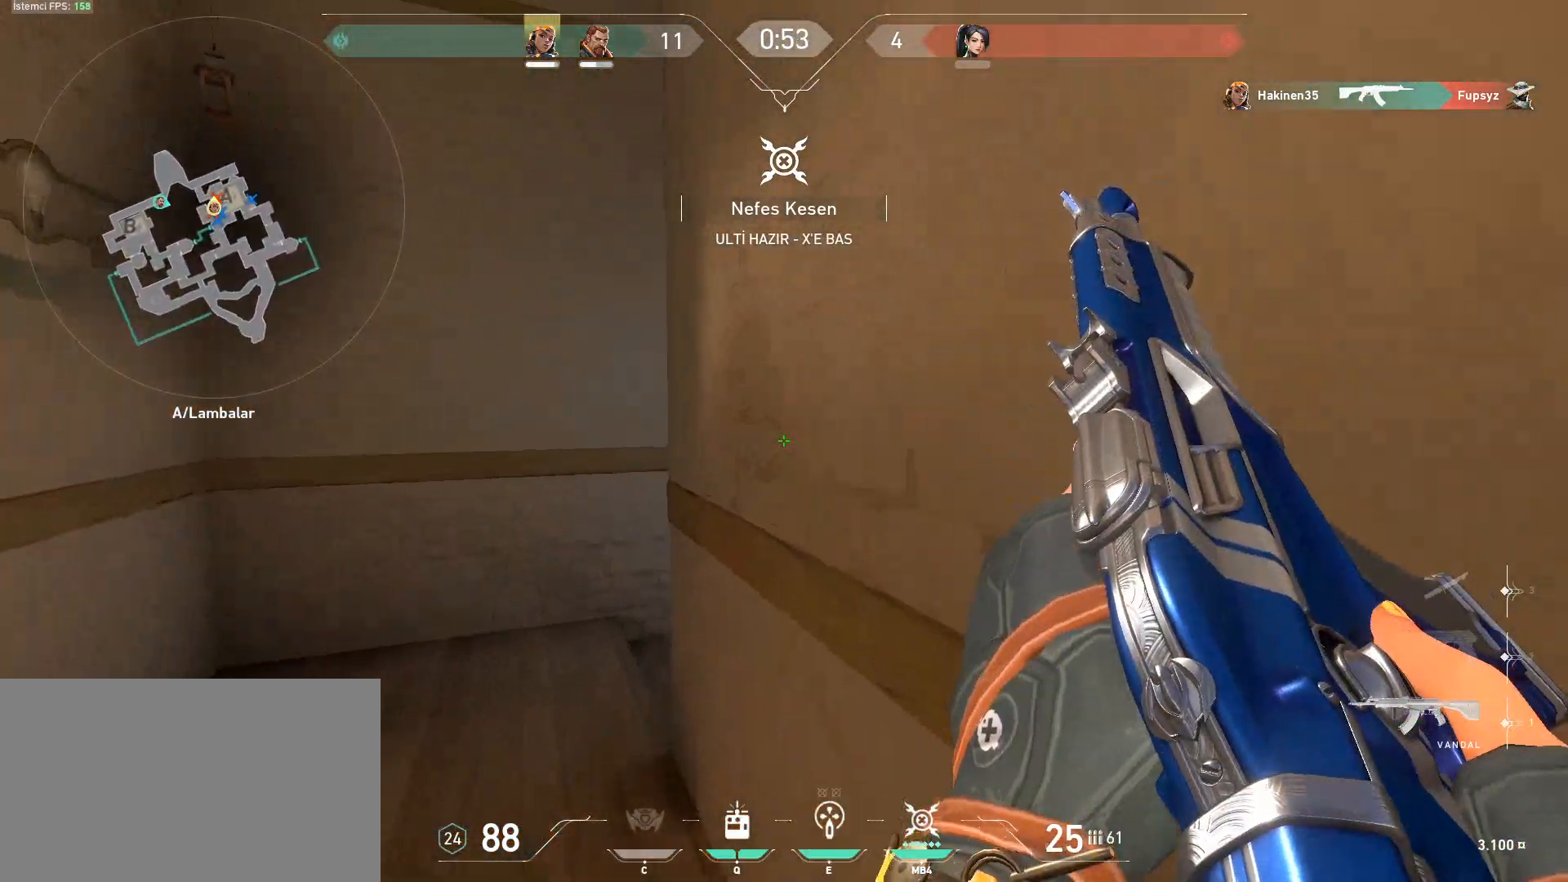
{"keys": ["a", "shift", "w"], "mouse": [], "events": []}
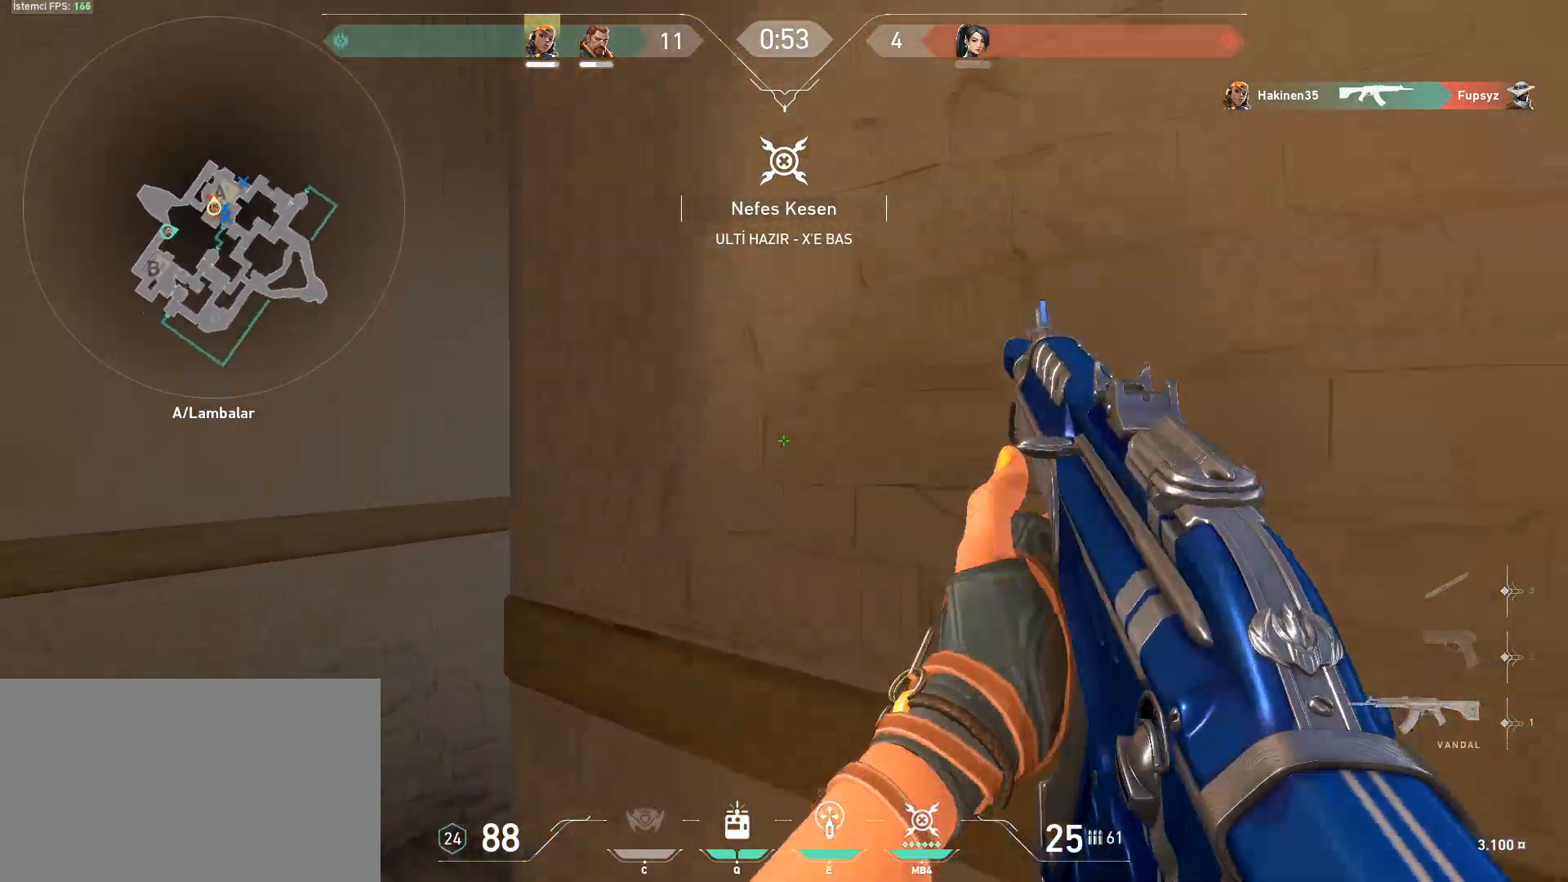
{"keys": ["d"], "mouse": [], "events": [[50, "w", "up"], [233, "shift", "up"], [367, "a", "up"], [367, "d", "down"]]}
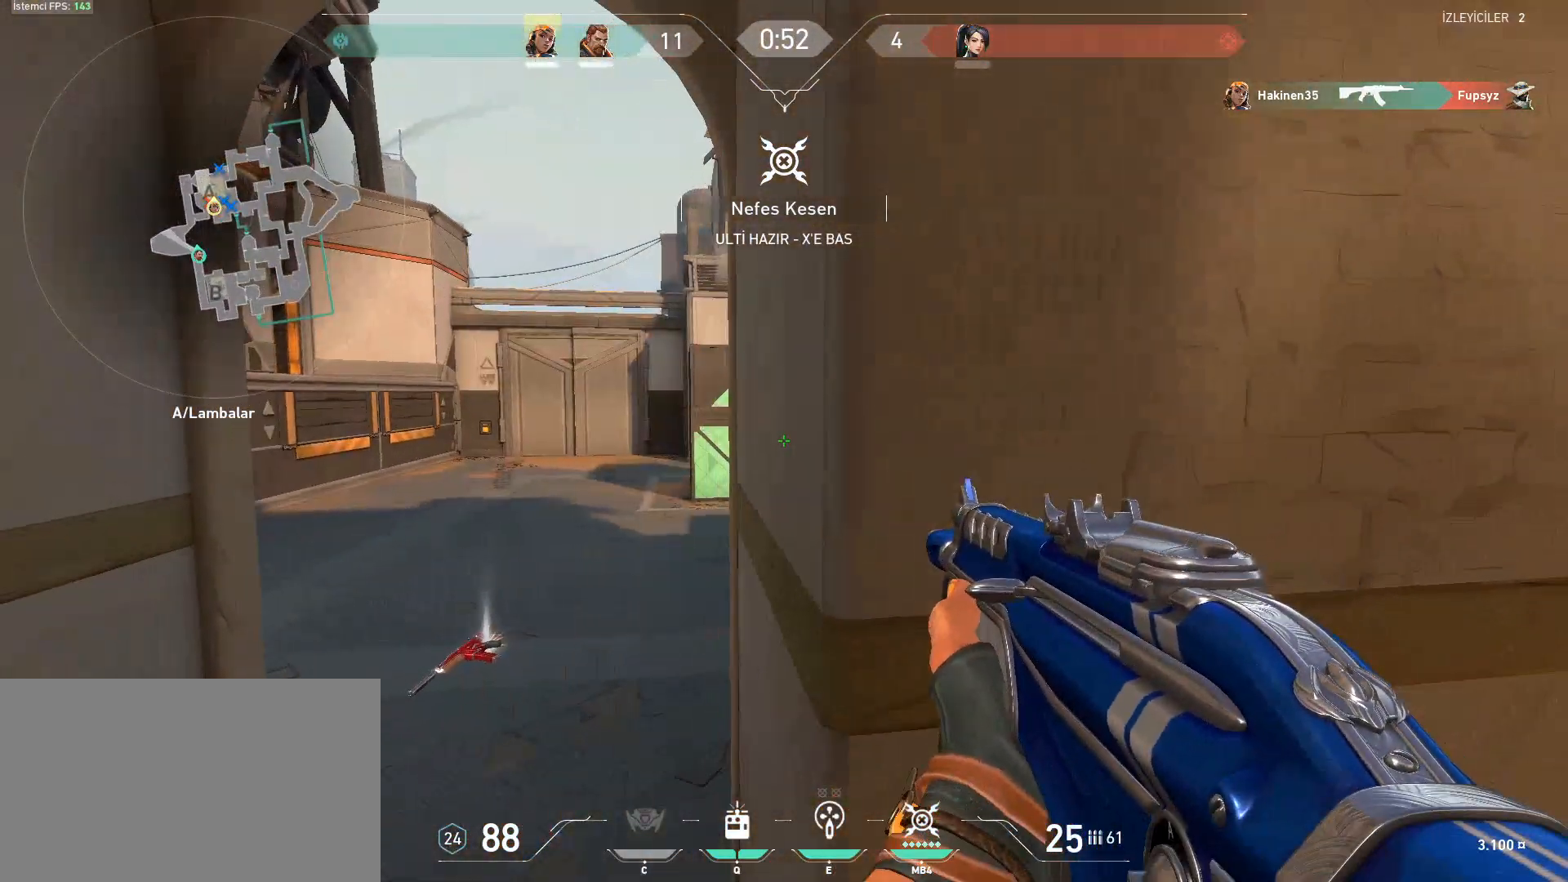
{"keys": ["a", "shift", "w"], "mouse": [], "events": [[17, "a", "down"], [17, "d", "up"], [17, "shift", "down"], [251, "w", "down"]]}
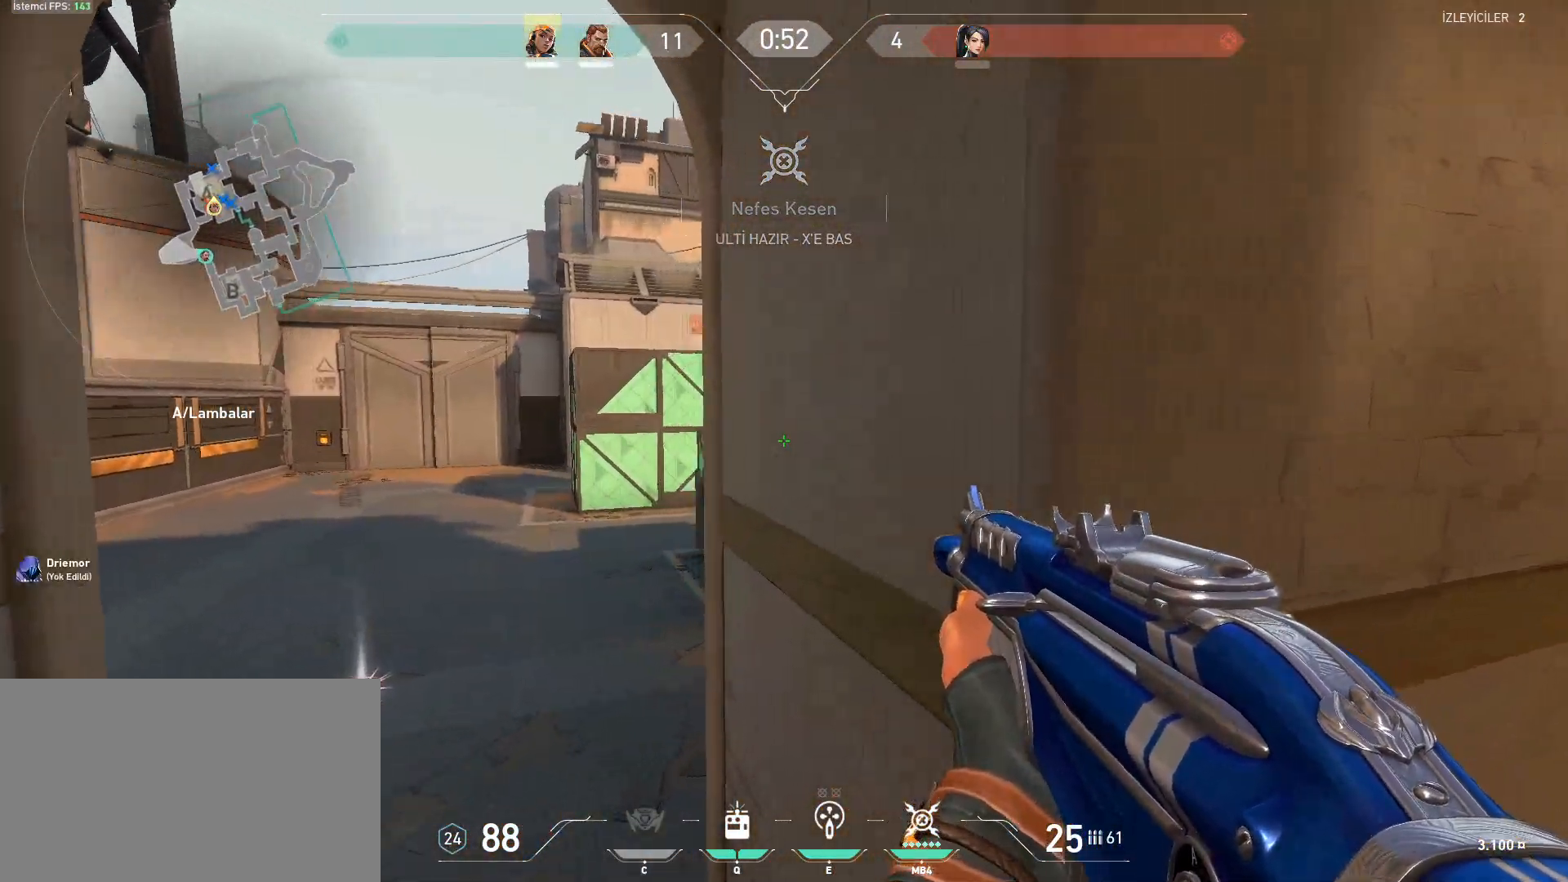
{"keys": ["shift", "w"], "mouse": [], "events": [[467, "a", "up"]]}
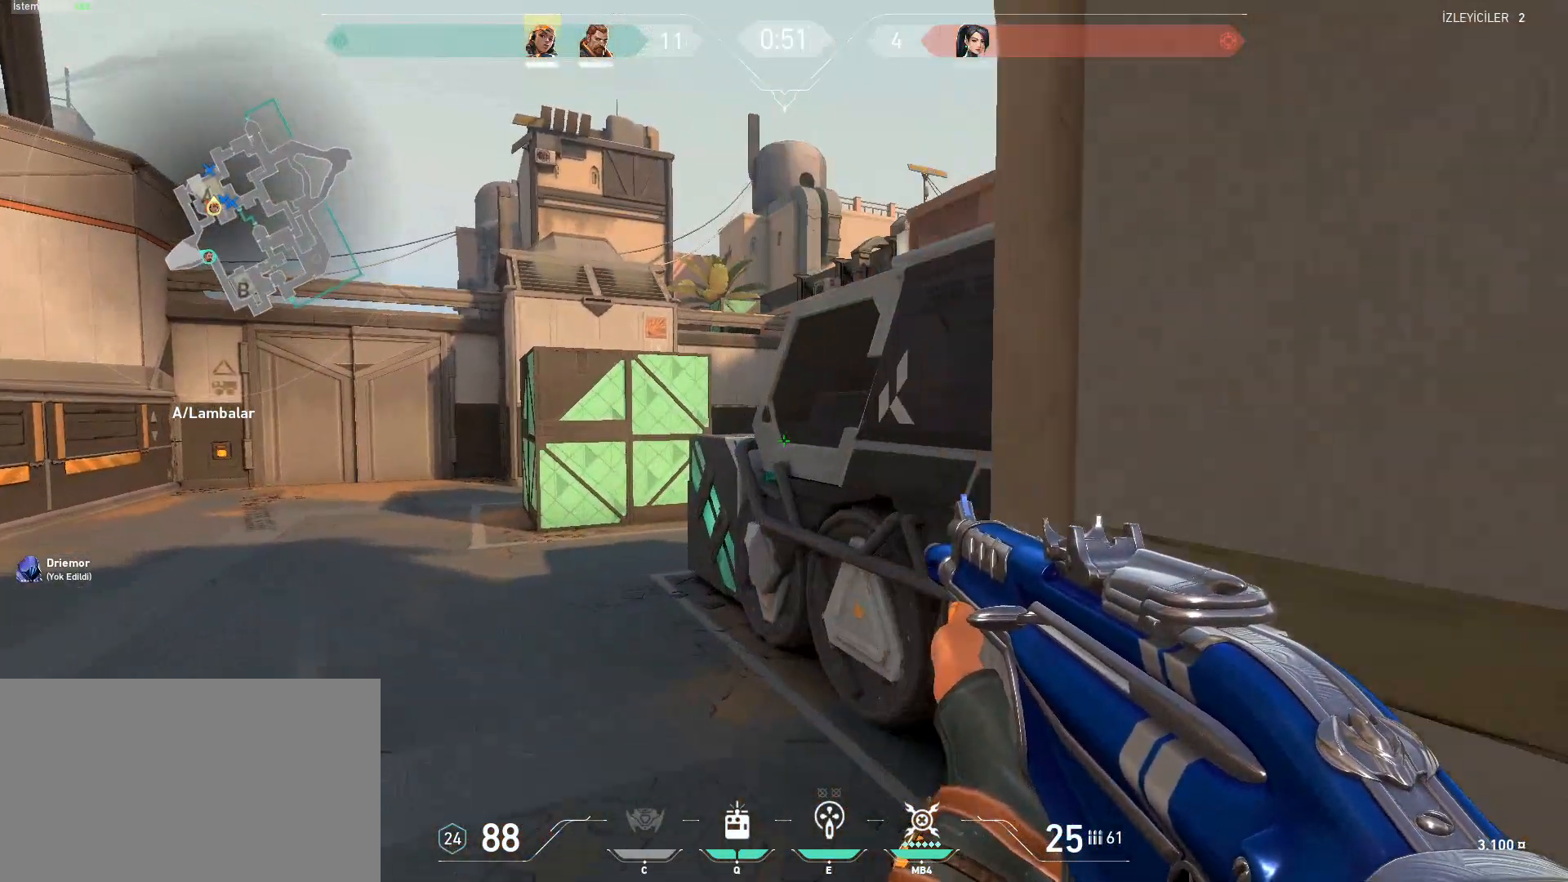
{"keys": ["a", "shift", "w"], "mouse": [], "events": [[66, "a", "down"]]}
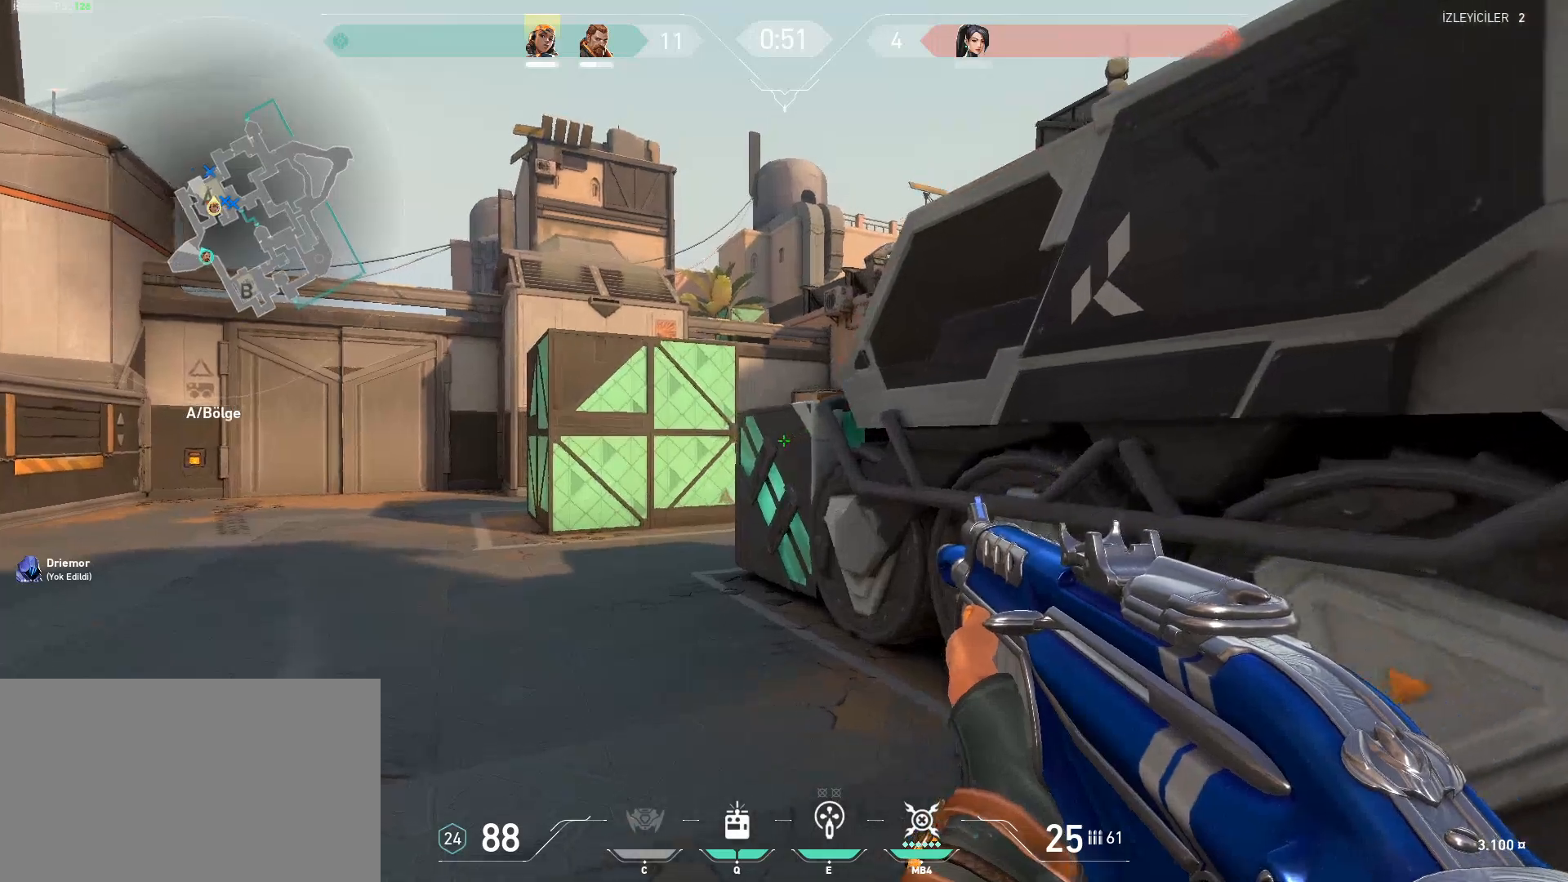
{"keys": ["a", "shift", "w"], "mouse": [], "events": []}
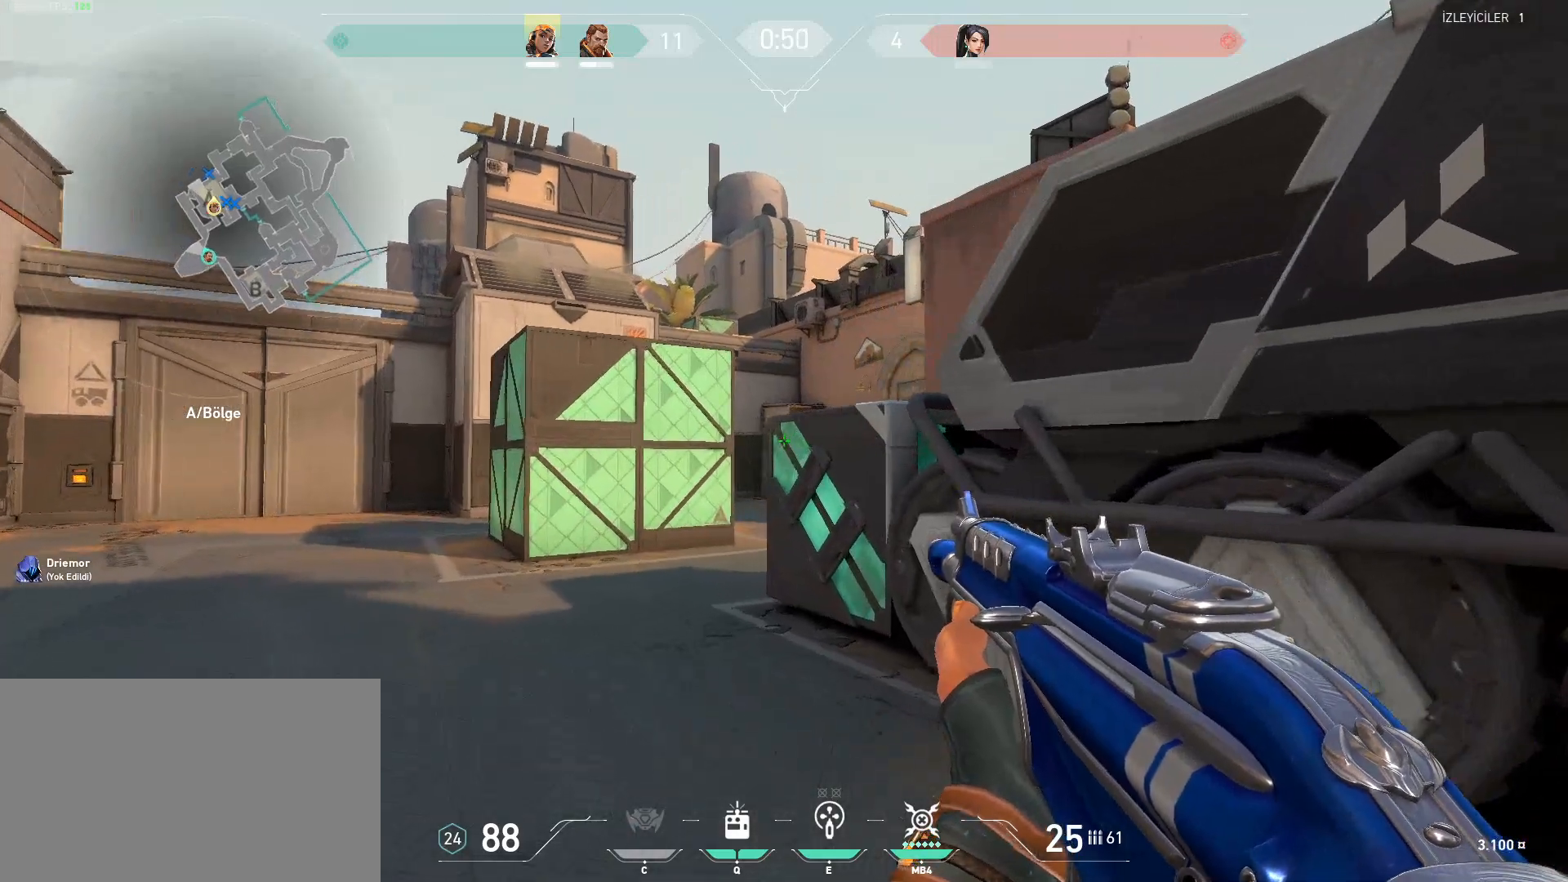
{"keys": ["a", "shift", "w"], "mouse": [], "events": []}
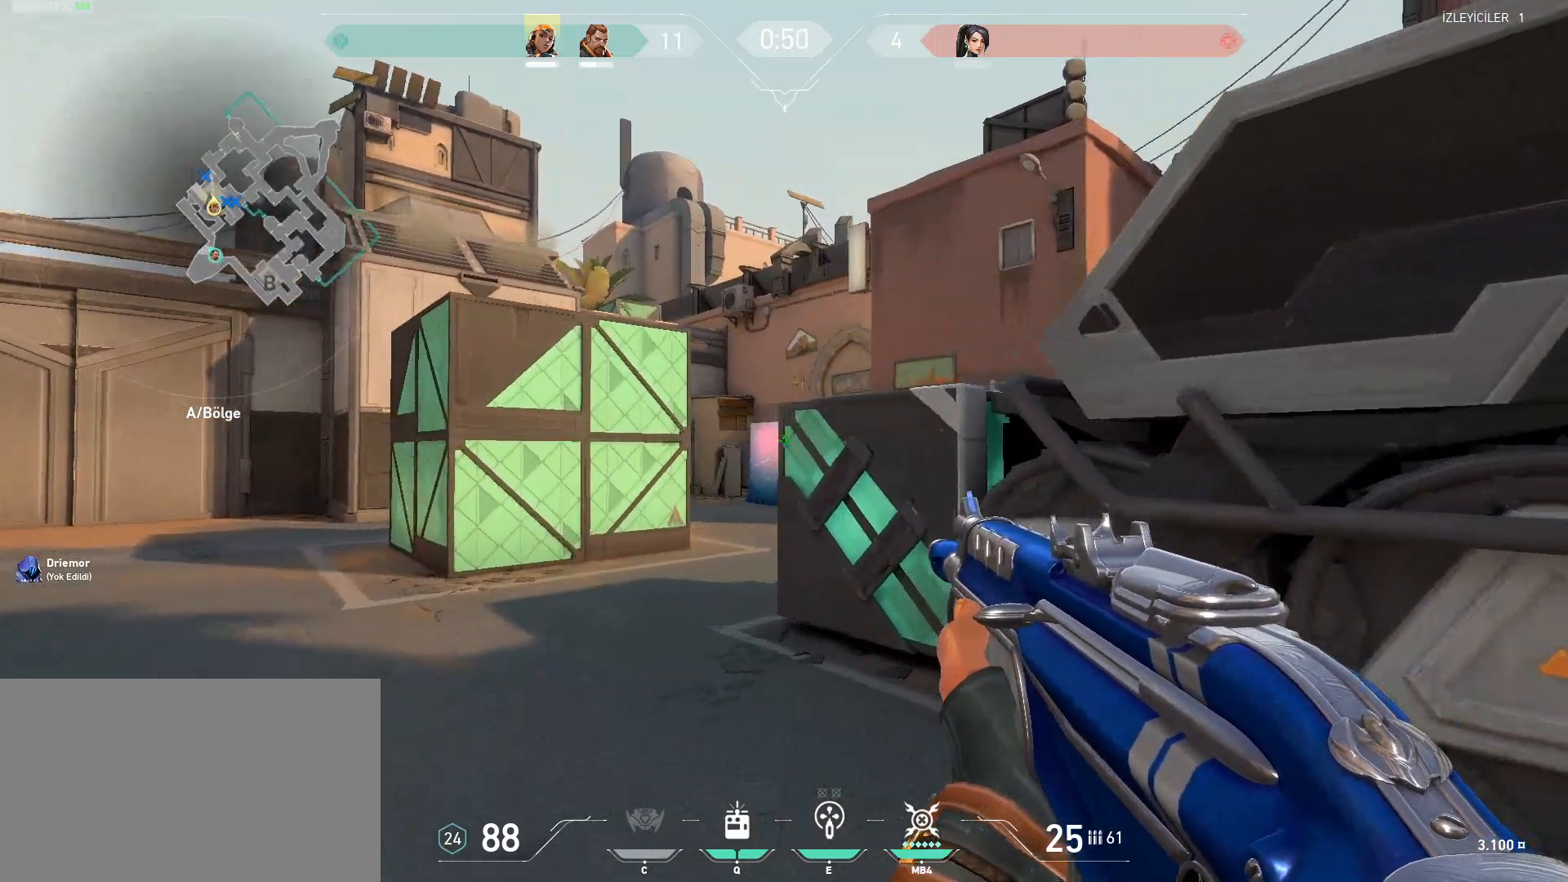
{"keys": ["a", "shift", "w"], "mouse": [], "events": []}
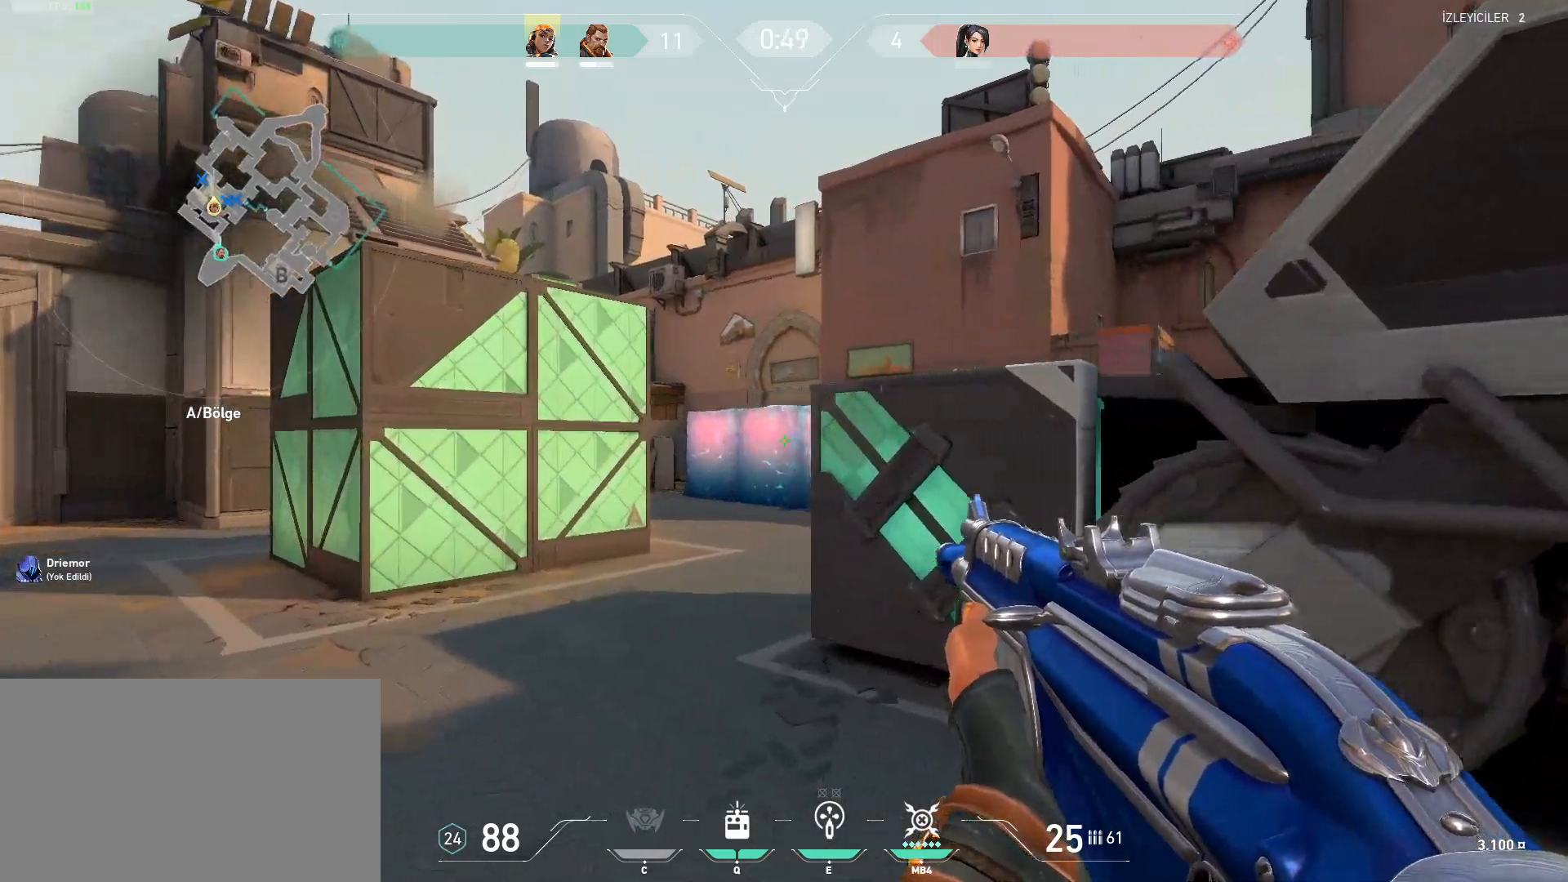
{"keys": ["a", "shift", "w"], "mouse": [], "events": [[33, "w", "up"], [350, "w", "down"]]}
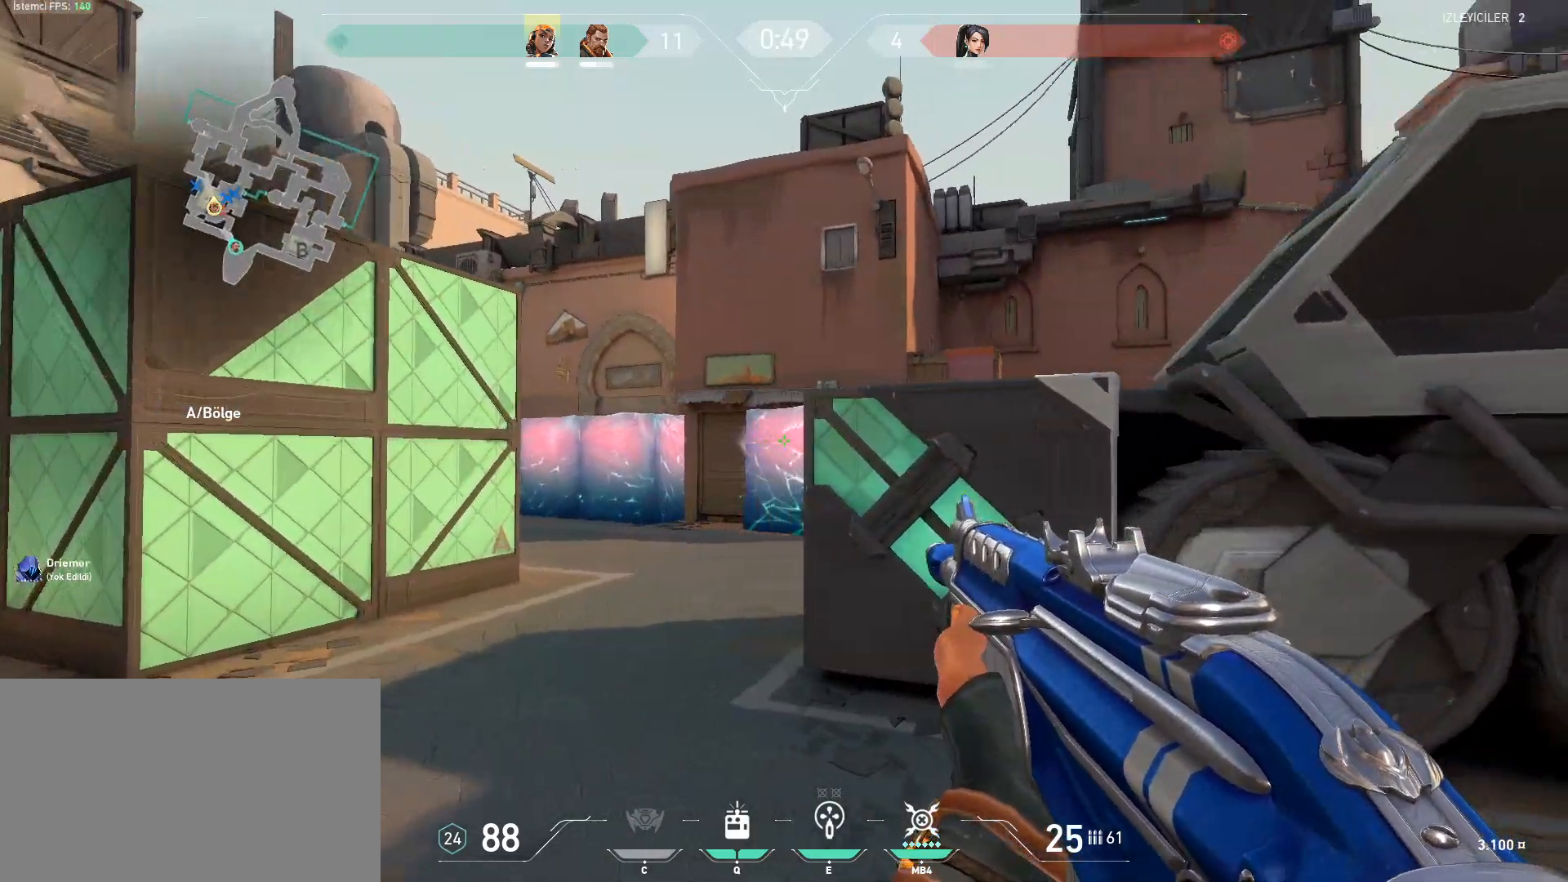
{"keys": ["a", "shift"], "mouse": [], "events": [[234, "w", "up"]]}
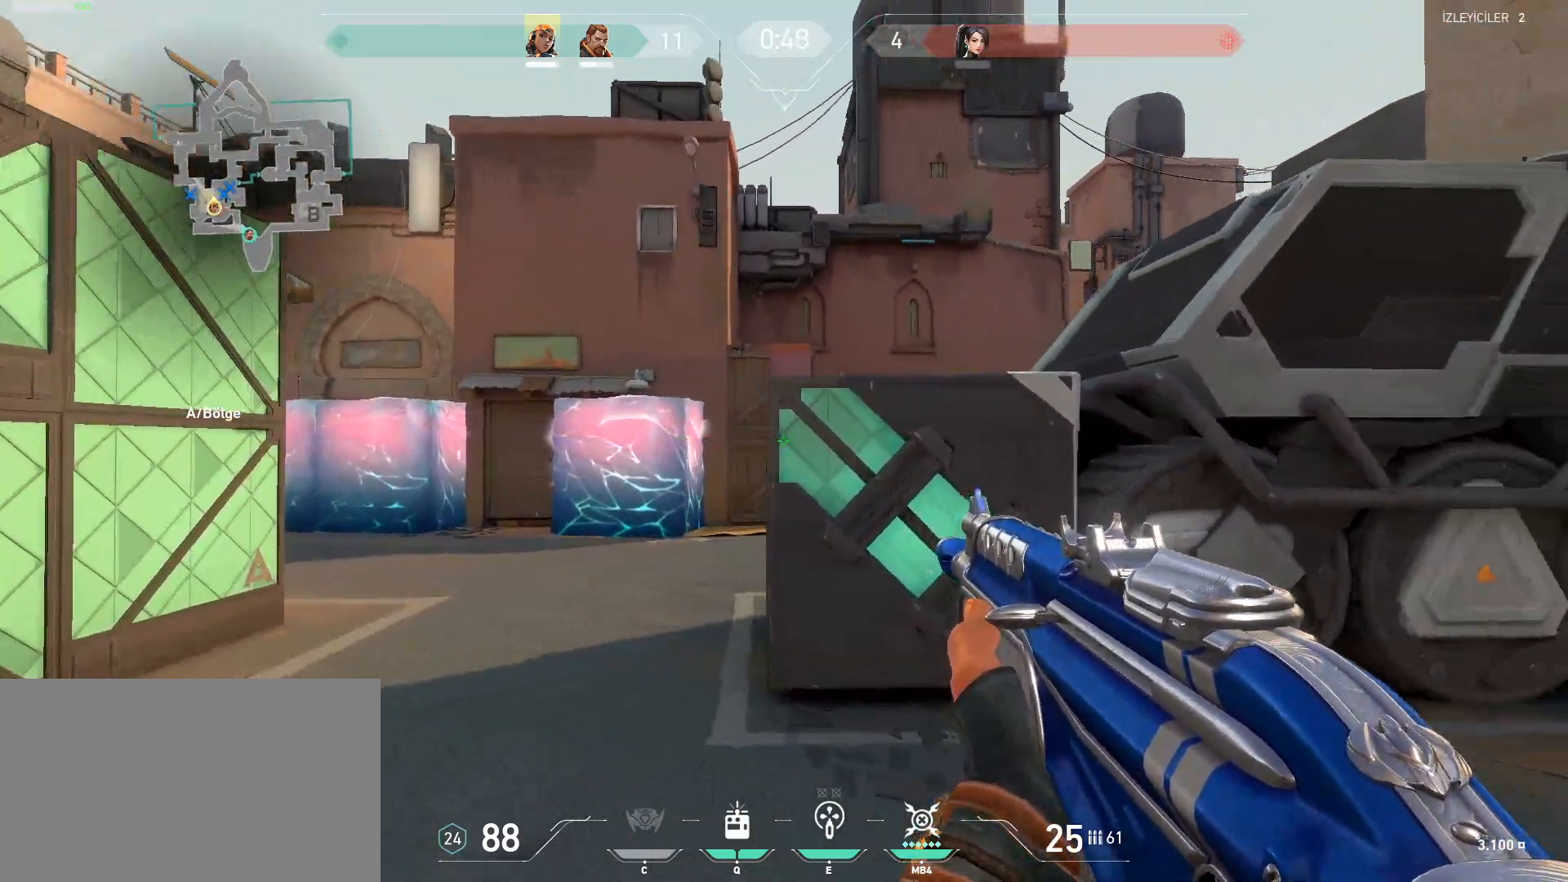
{"keys": ["a", "shift"], "mouse": [], "events": []}
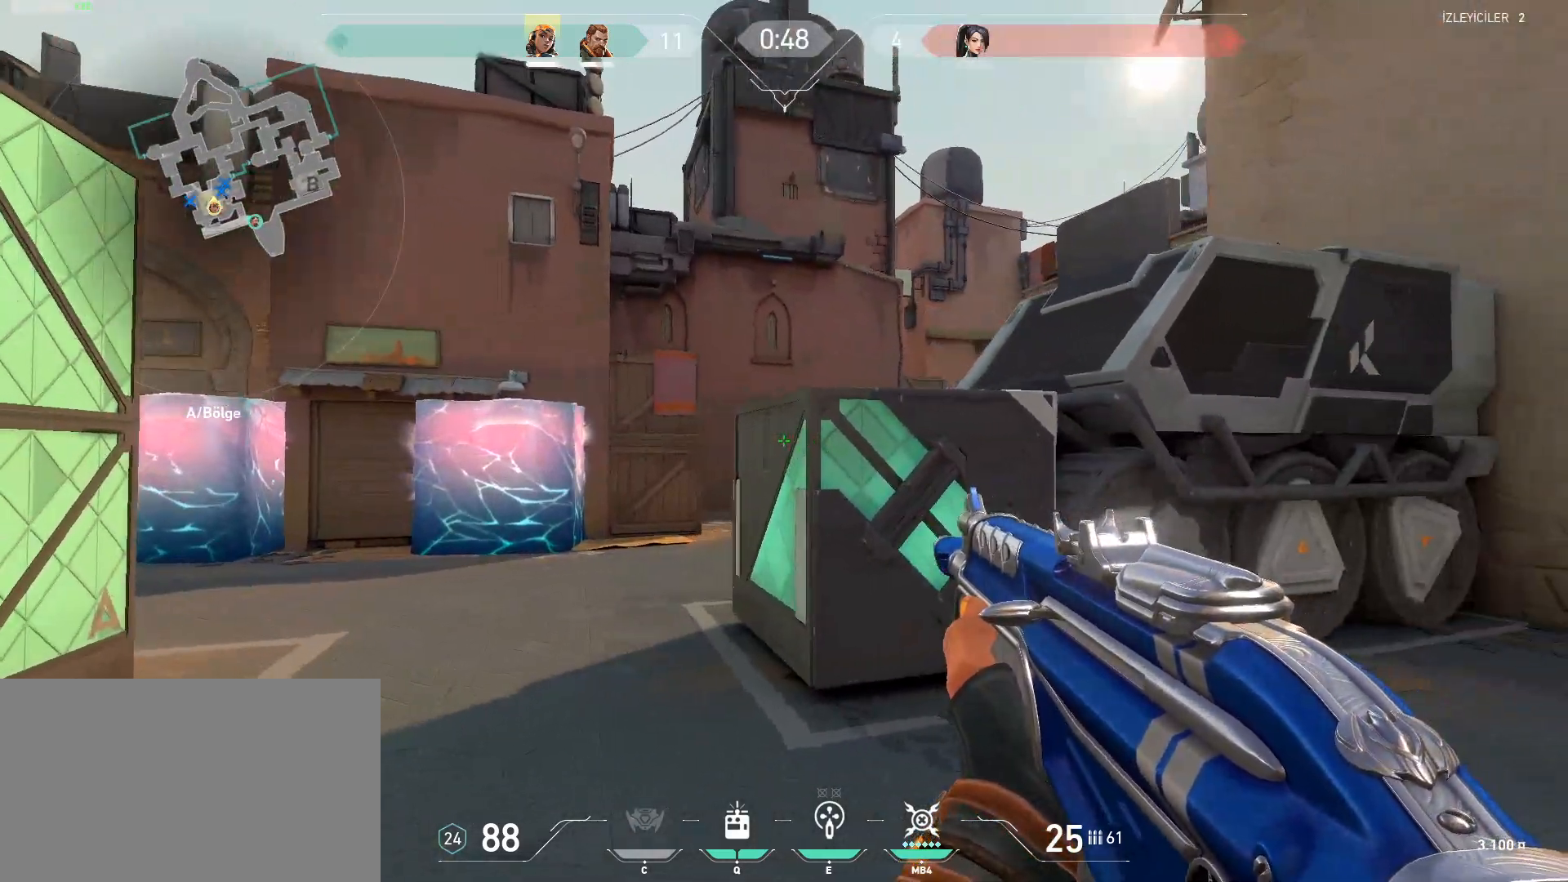
{"keys": ["a", "s", "shift"], "mouse": [], "events": [[501, "s", "down"]]}
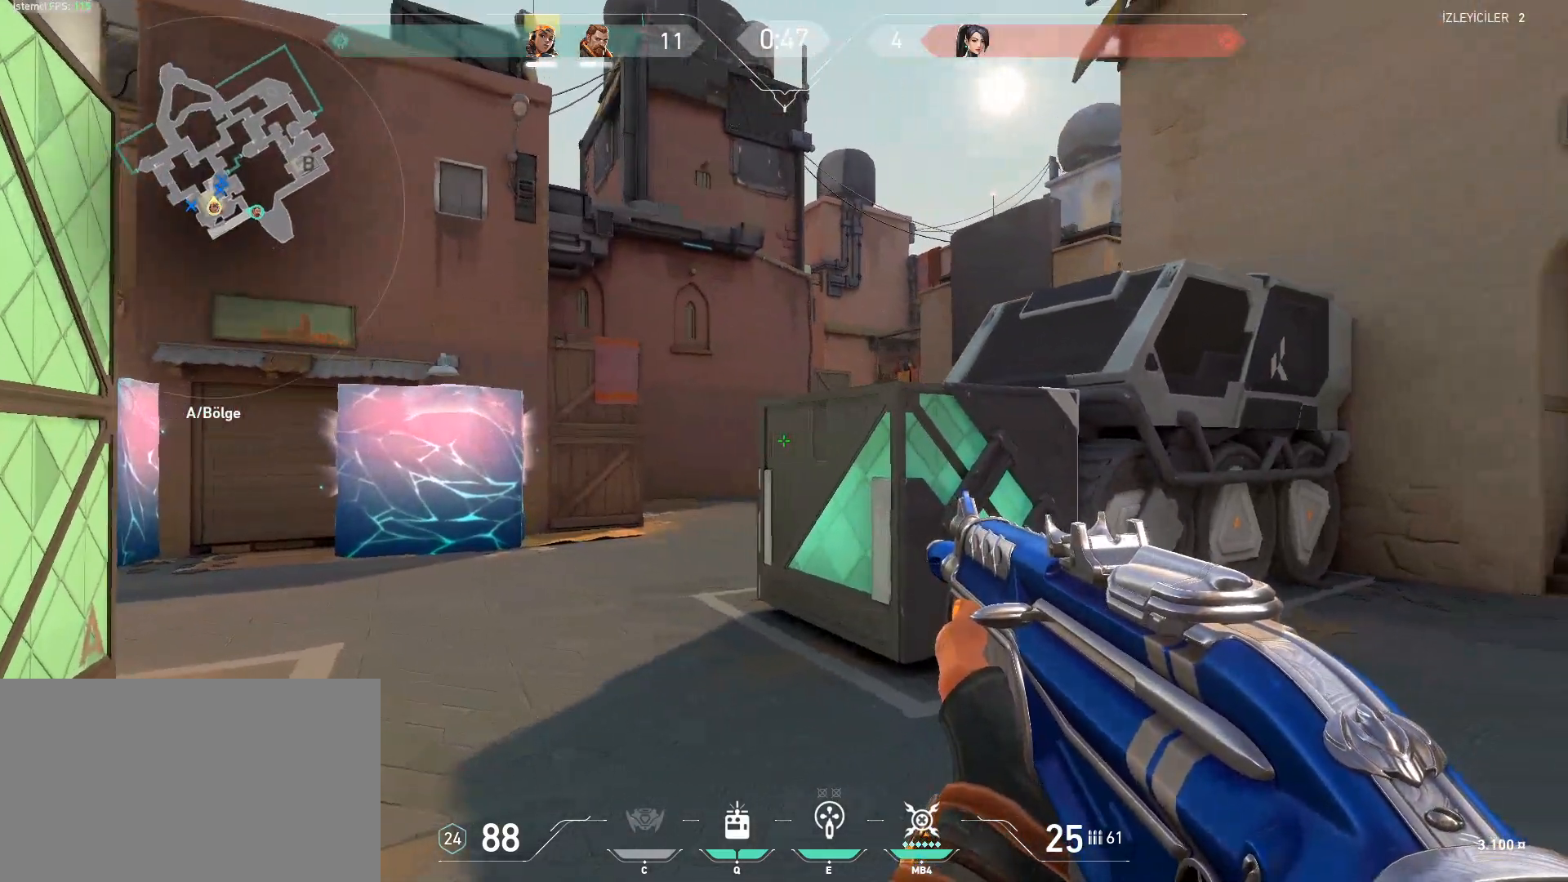
{"keys": ["a", "shift"], "mouse": [], "events": [[283, "s", "up"]]}
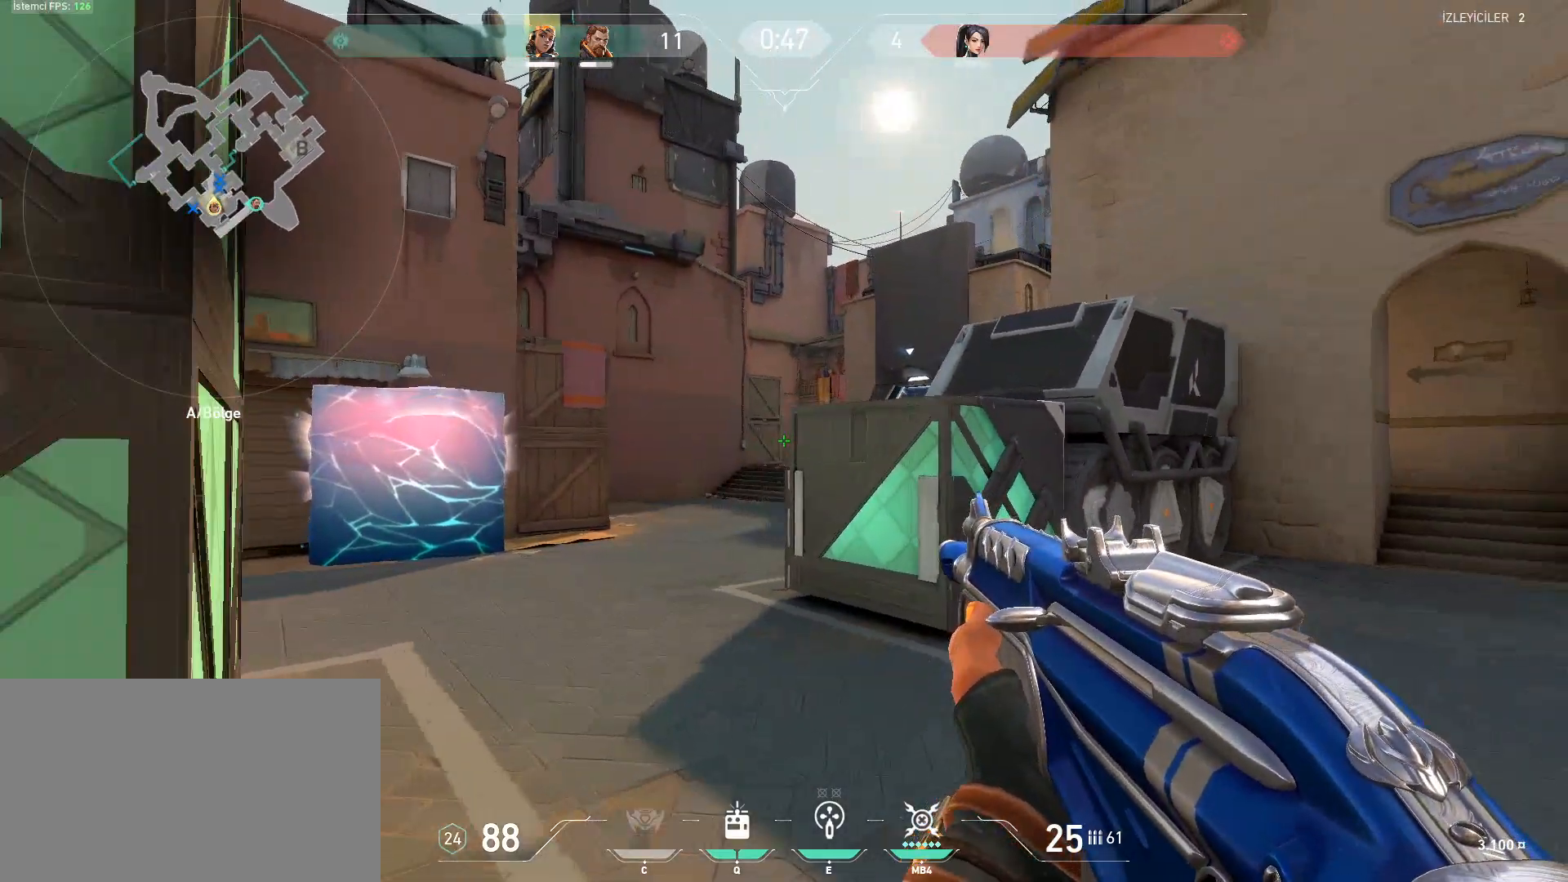
{"keys": ["a", "s", "shift"], "mouse": [], "events": [[334, "s", "down"]]}
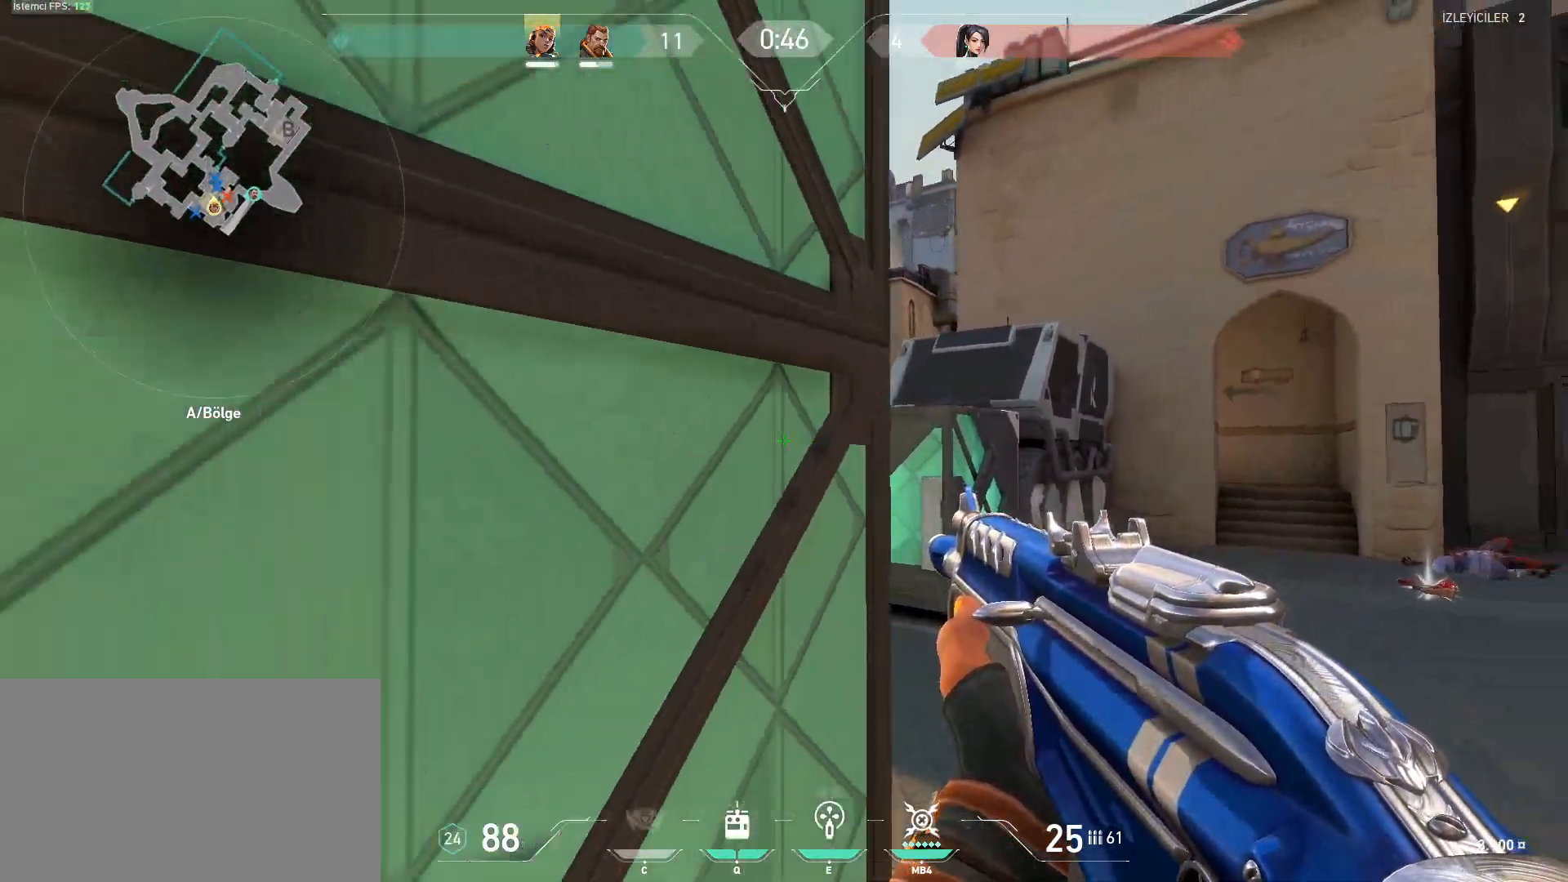
{"keys": ["a", "shift"], "mouse": [], "events": [[300, "s", "up"]]}